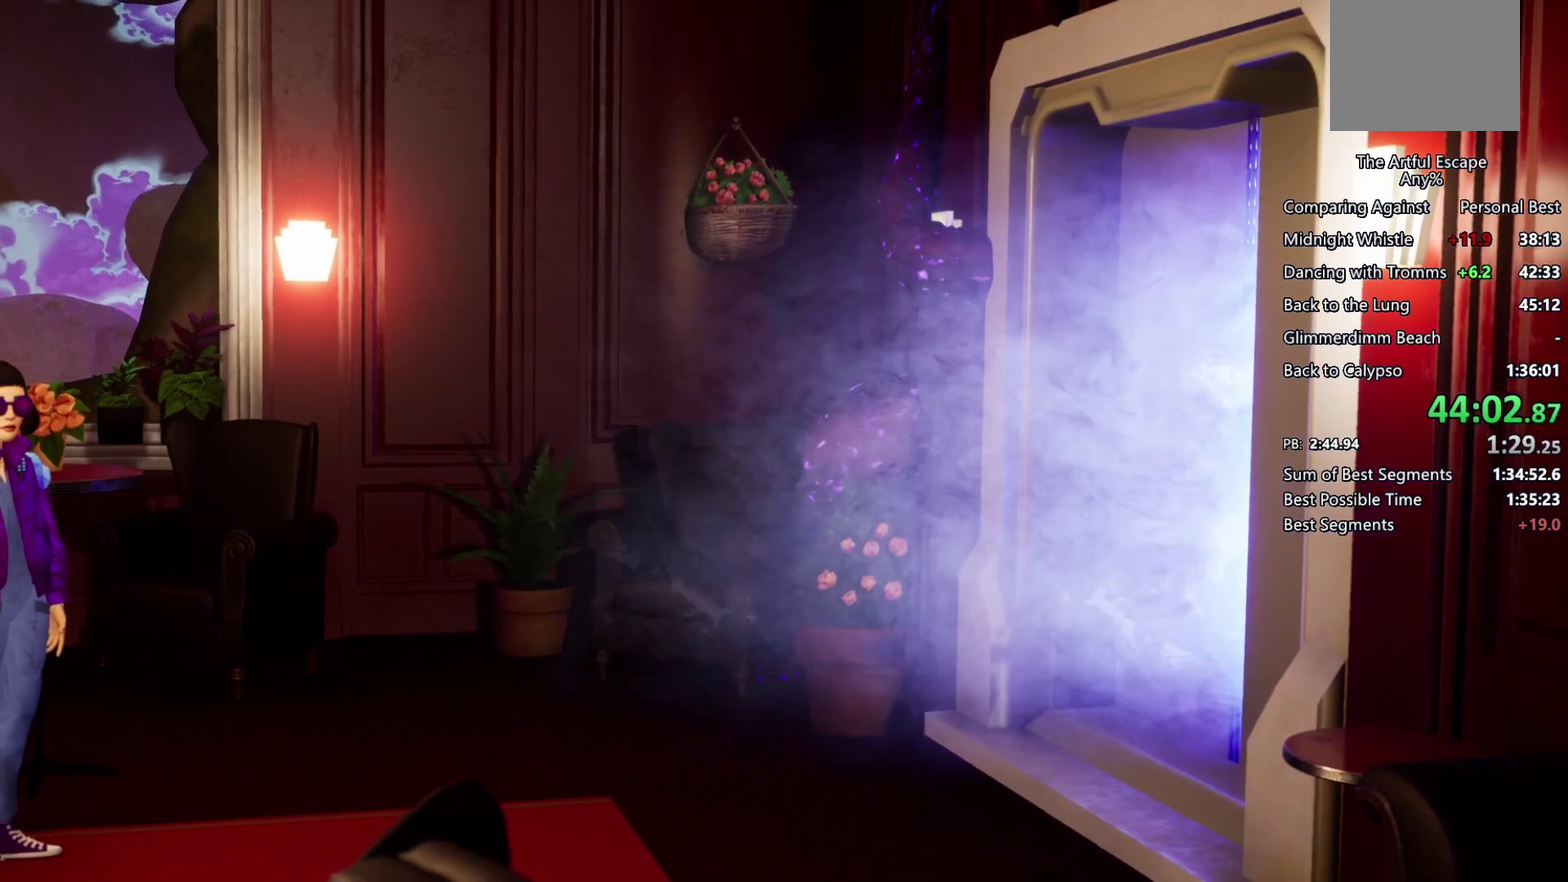
Gameplay with a controller (PlayStation layout); each line is a JSON object with the inputs held at the frame after it. "events" lists button and stick changes between this image and that frame as [ms after this image, input, new state], when the widget could be followed in between. Not read: L3 R3.
{"buttons": ["CROSS"], "left_stick": "right", "right_stick": "center", "events": [[100, "CIRCLE", "down"], [100, "CROSS", "up"], [167, "CIRCLE", "up"], [200, "CROSS", "down"], [233, "CIRCLE", "down"], [267, "CROSS", "up"], [333, "CIRCLE", "up"], [333, "CROSS", "down"], [400, "CIRCLE", "down"], [467, "CIRCLE", "up"]]}
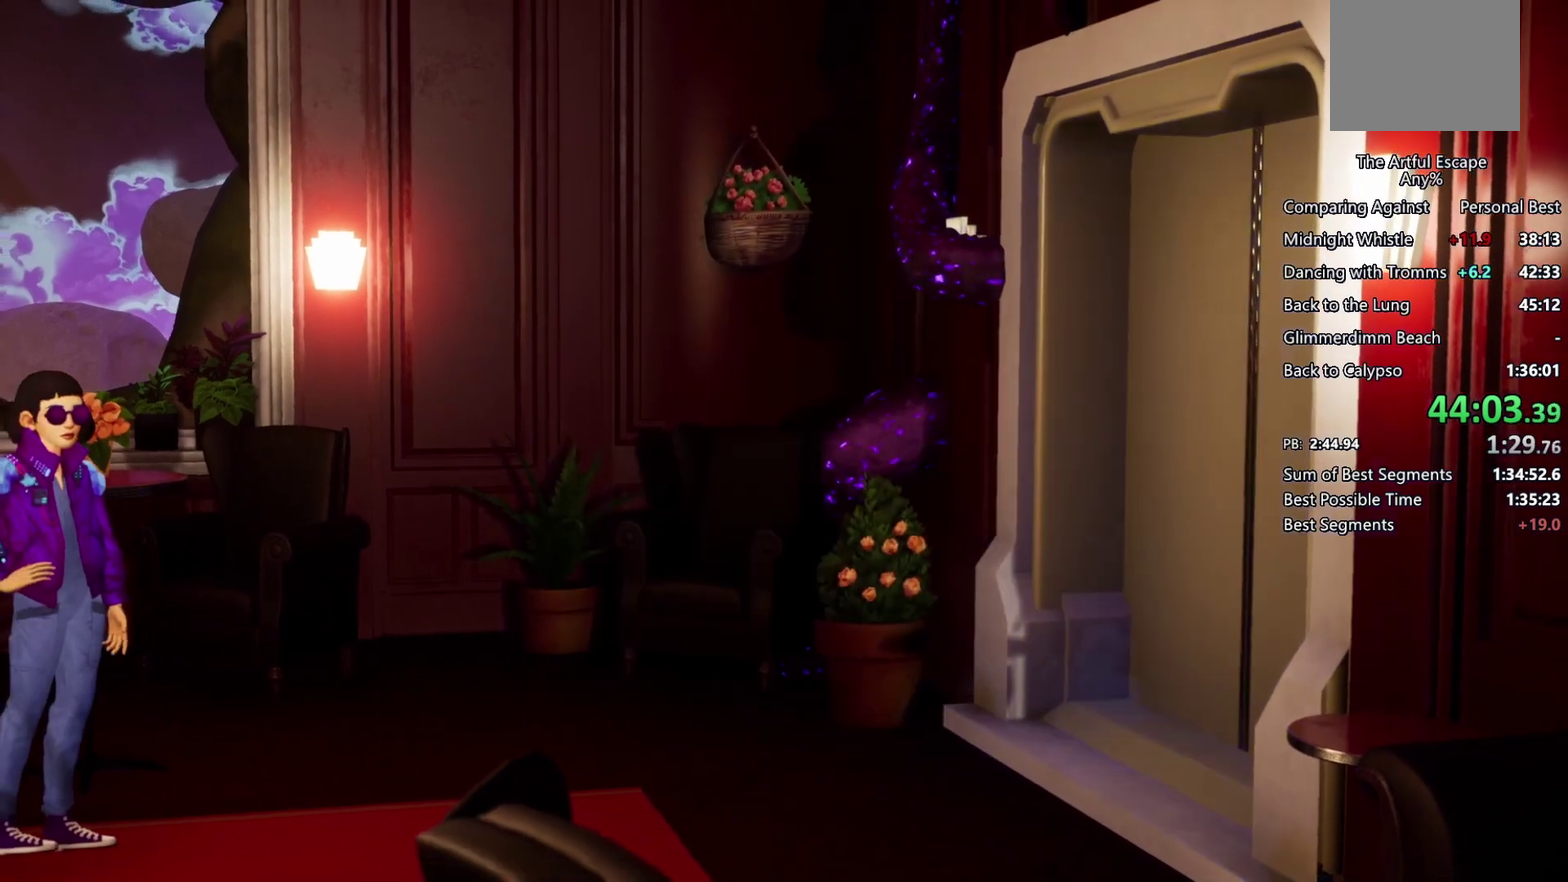
{"buttons": ["CROSS"], "left_stick": "right", "right_stick": "center", "events": [[67, "CIRCLE", "down"], [100, "CROSS", "up"], [400, "CIRCLE", "up"], [400, "CROSS", "down"]]}
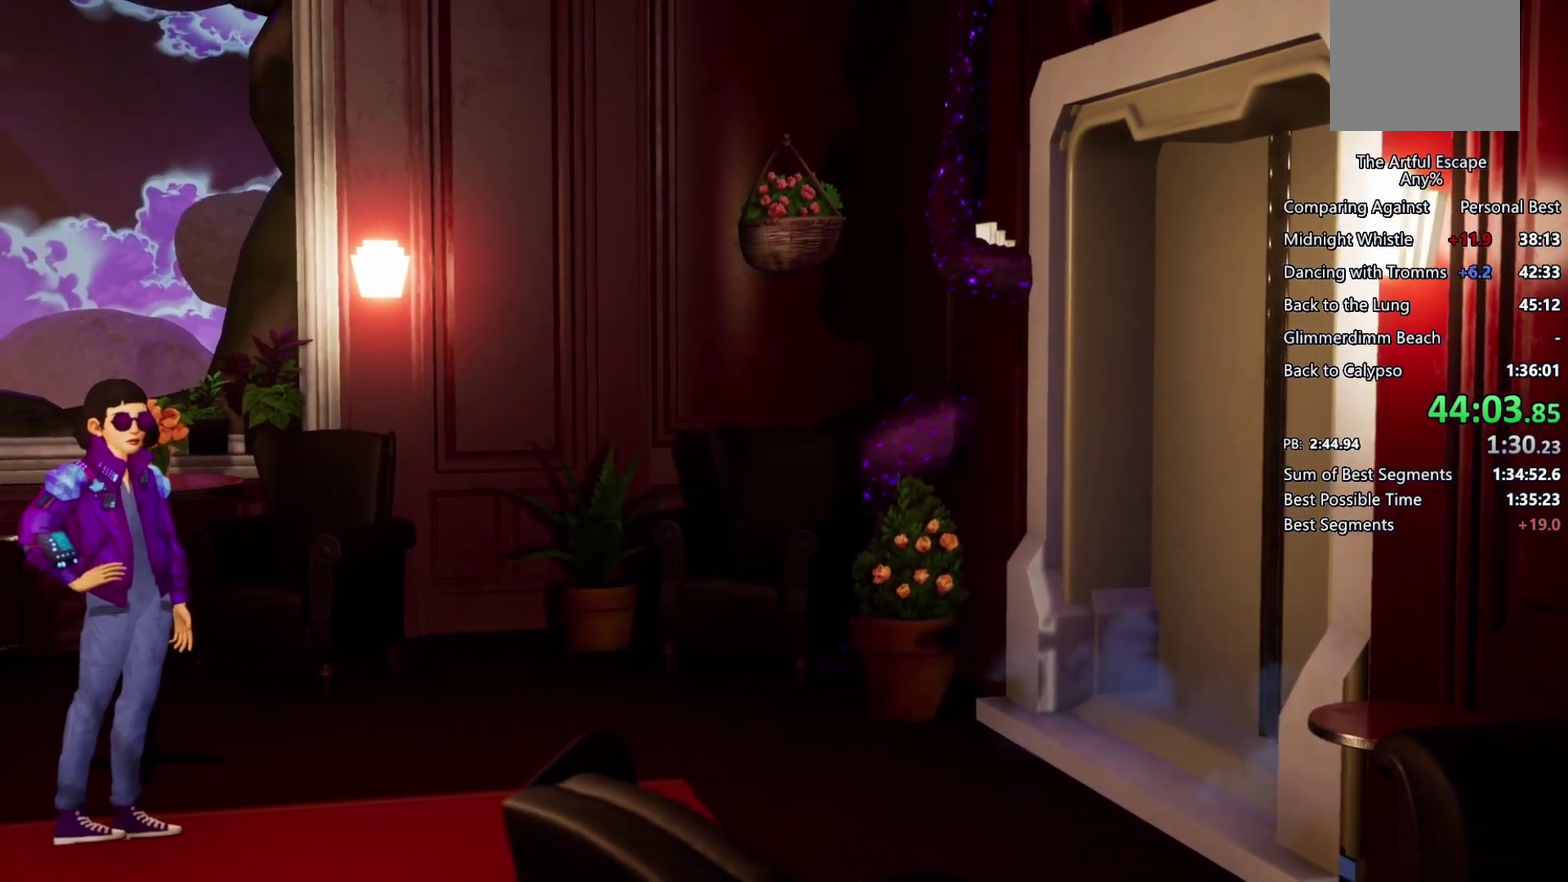
{"buttons": ["CROSS"], "left_stick": "right", "right_stick": "center", "events": [[100, "CIRCLE", "down"], [100, "CROSS", "up"], [167, "CIRCLE", "up"], [167, "CROSS", "down"], [300, "CIRCLE", "down"], [300, "CROSS", "up"], [367, "CIRCLE", "up"], [367, "CROSS", "down"], [433, "CIRCLE", "down"], [433, "CROSS", "up"], [500, "CIRCLE", "up"], [500, "CROSS", "down"]]}
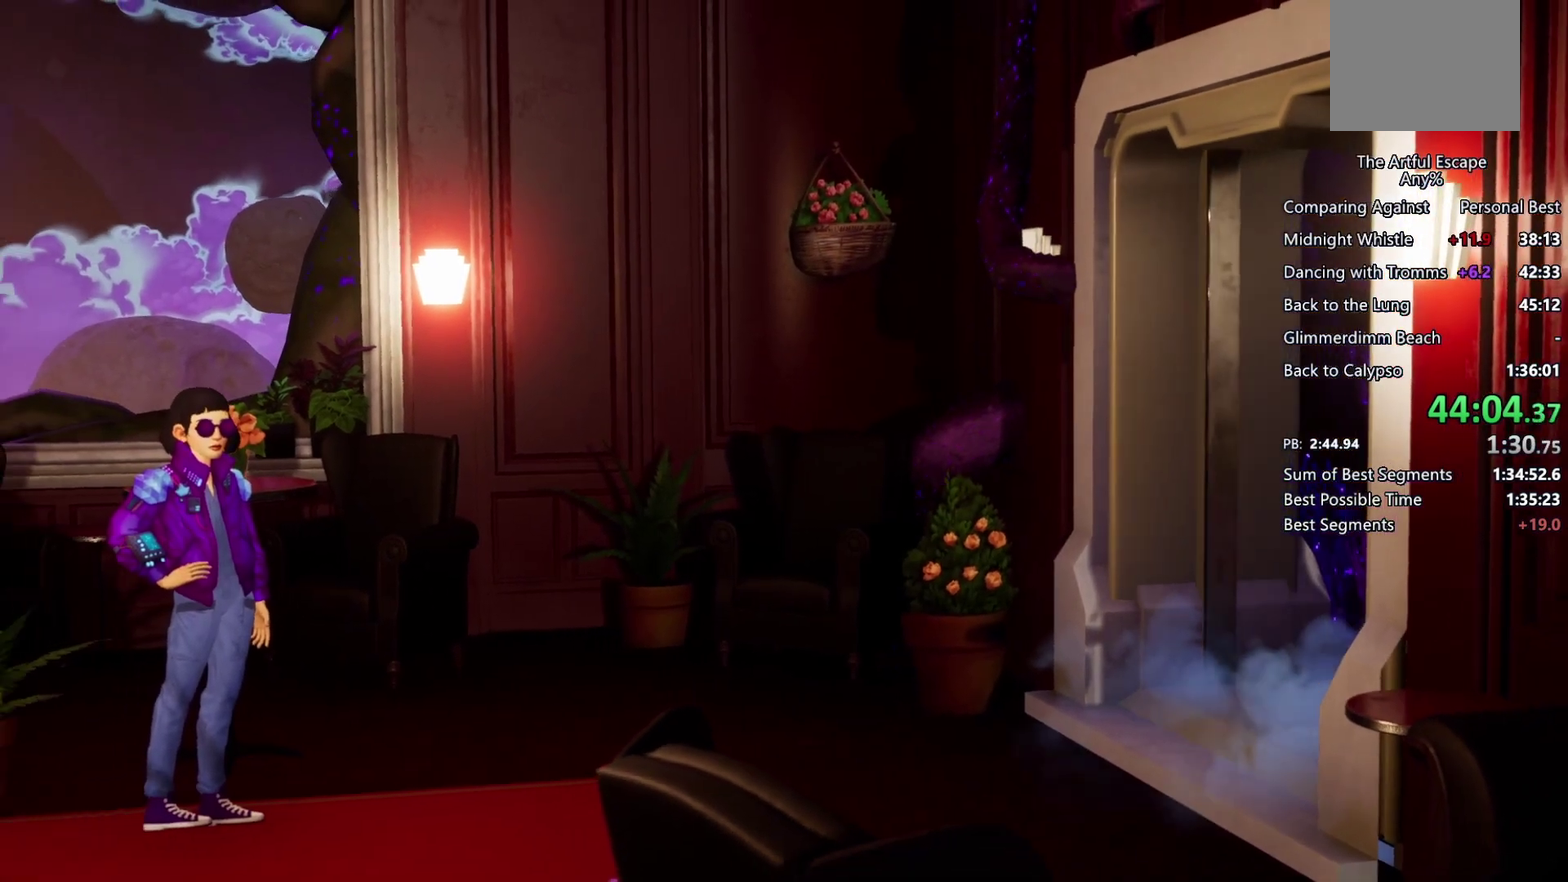
{"buttons": ["CROSS", "CIRCLE"], "left_stick": "right", "right_stick": "center", "events": [[100, "CIRCLE", "down"], [100, "CROSS", "up"], [167, "CROSS", "down"], [200, "CIRCLE", "up"], [267, "CIRCLE", "down"], [267, "CROSS", "up"], [333, "CROSS", "down"], [433, "CROSS", "up"], [500, "CROSS", "down"]]}
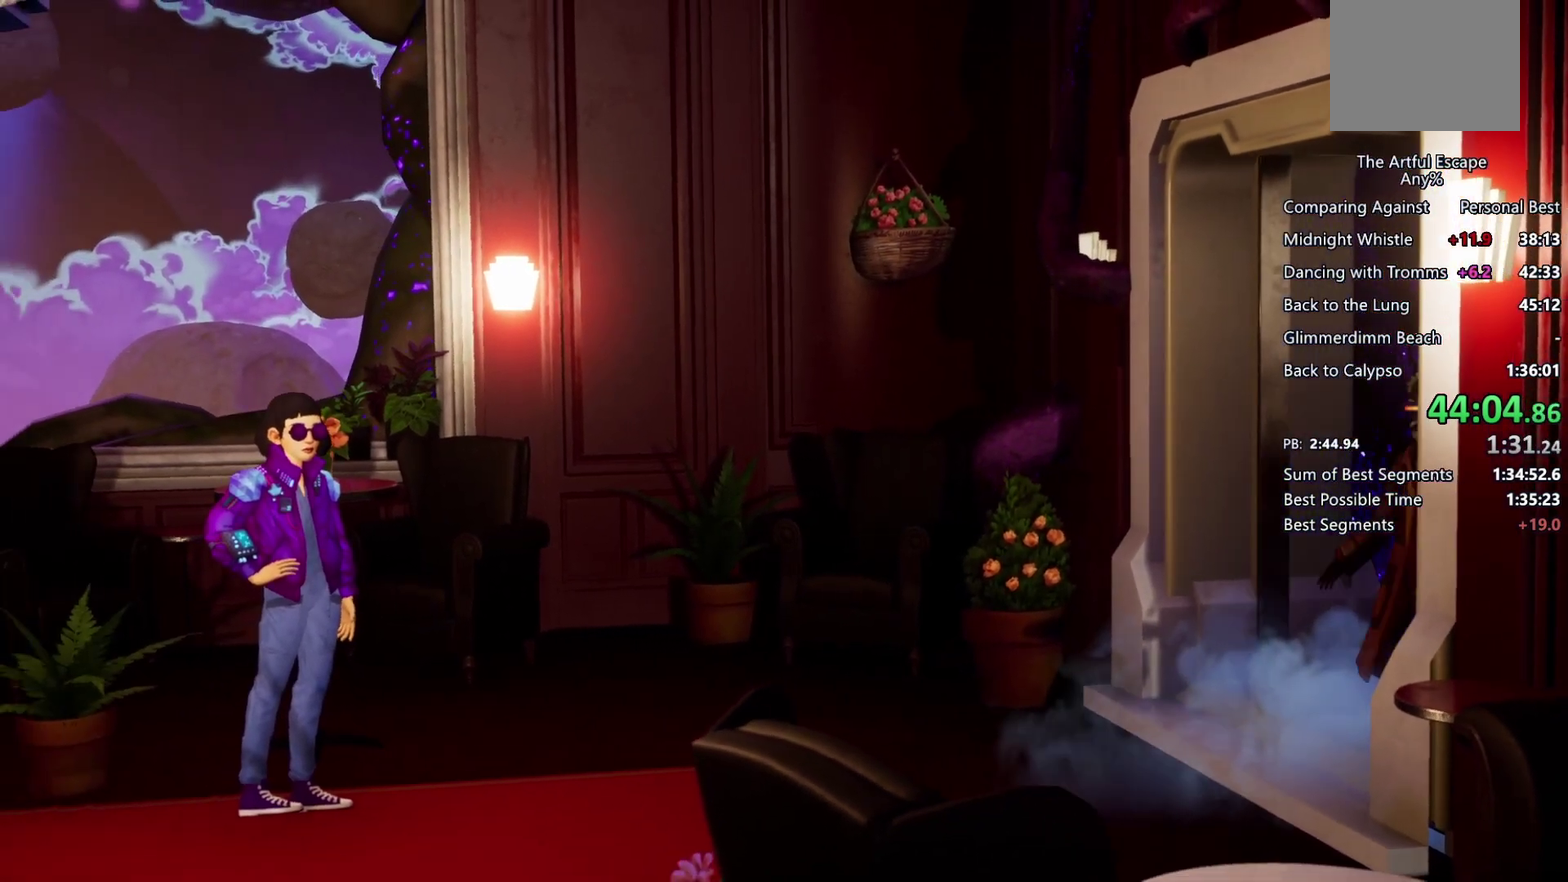
{"buttons": ["CROSS", "CIRCLE"], "left_stick": "right", "right_stick": "center", "events": [[33, "CIRCLE", "up"], [100, "CIRCLE", "down"], [200, "CIRCLE", "up"], [267, "CIRCLE", "down"], [367, "CIRCLE", "up"], [433, "CIRCLE", "down"]]}
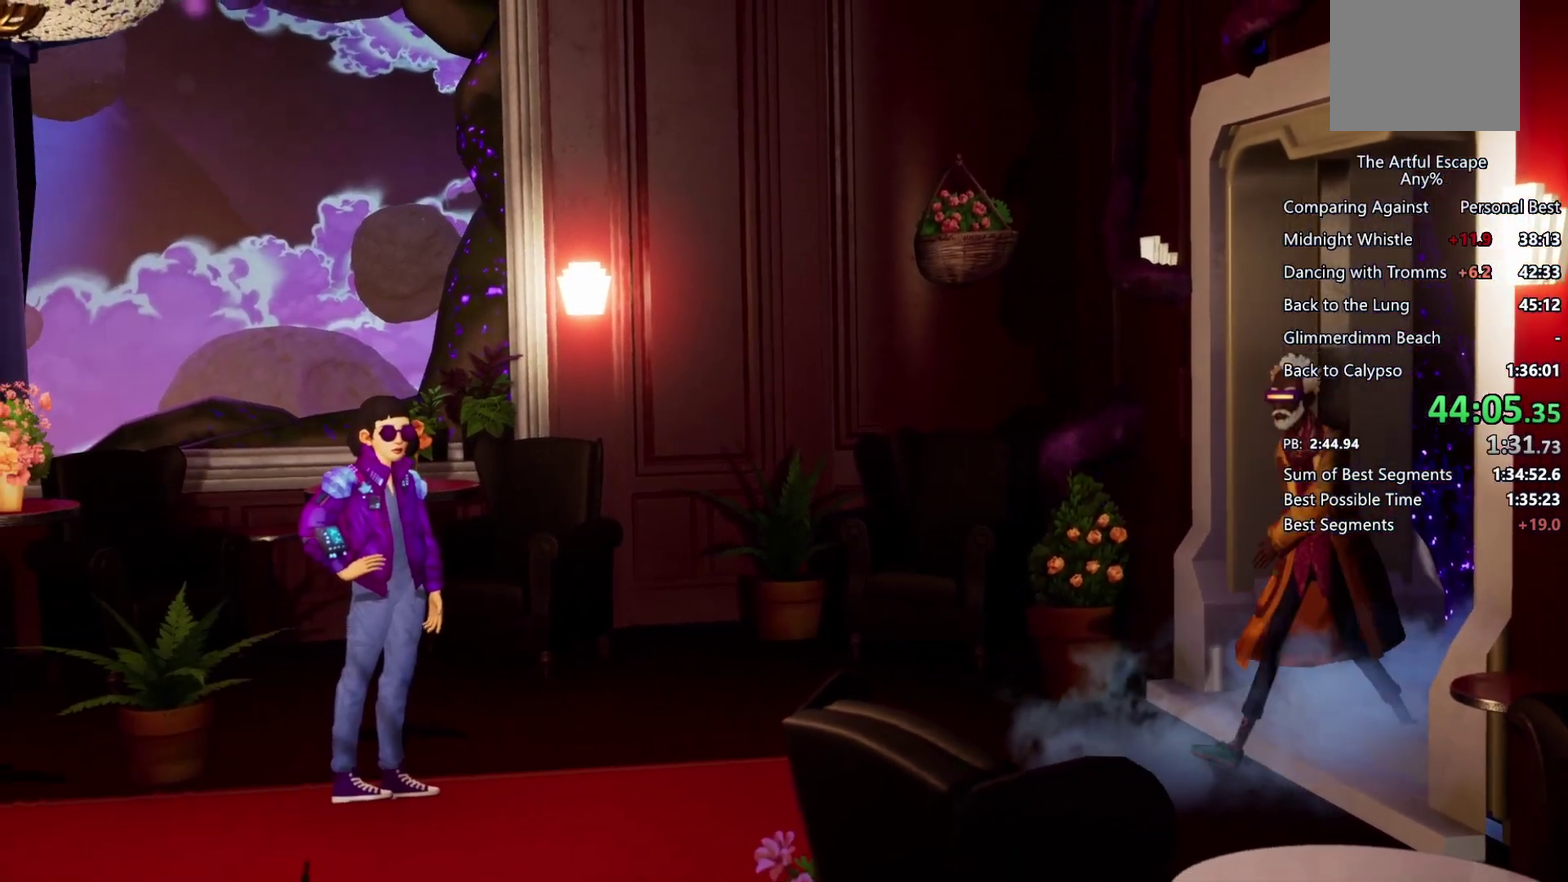
{"buttons": ["CIRCLE"], "left_stick": "right", "right_stick": "center", "events": [[33, "CIRCLE", "up"], [133, "CIRCLE", "down"], [133, "CROSS", "up"], [200, "CIRCLE", "up"], [200, "CROSS", "down"], [333, "CIRCLE", "down"], [333, "CROSS", "up"], [400, "CIRCLE", "up"], [400, "CROSS", "down"], [467, "CIRCLE", "down"], [467, "CROSS", "up"]]}
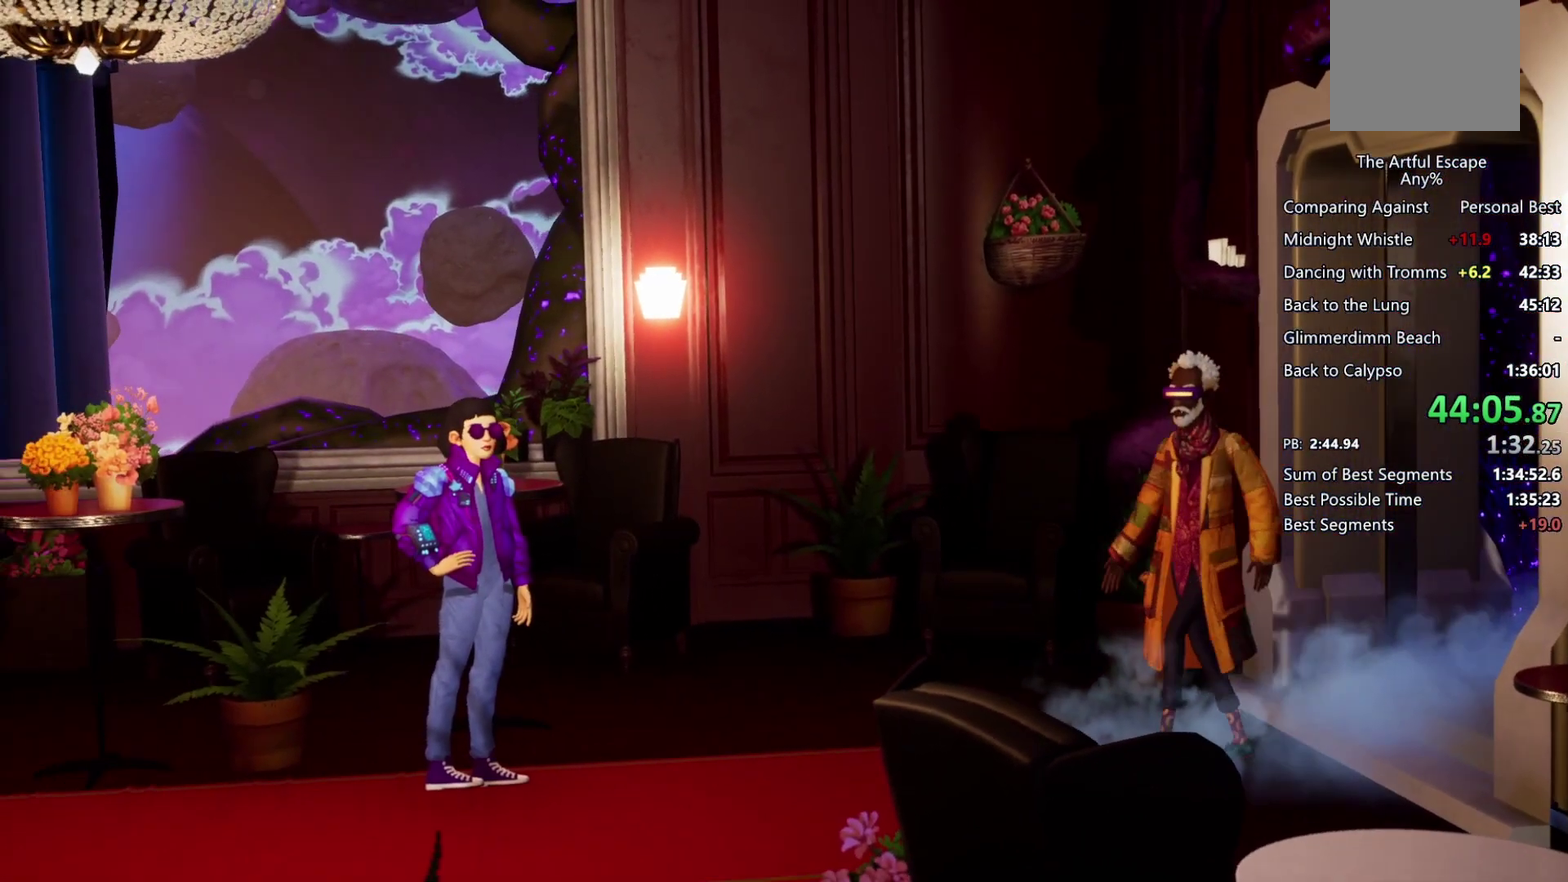
{"buttons": ["CIRCLE"], "left_stick": "right", "right_stick": "center", "events": [[233, "CIRCLE", "up"], [233, "CROSS", "down"], [300, "CIRCLE", "down"], [300, "CROSS", "up"], [367, "CROSS", "down"], [400, "CIRCLE", "up"], [467, "CIRCLE", "down"], [500, "CROSS", "up"]]}
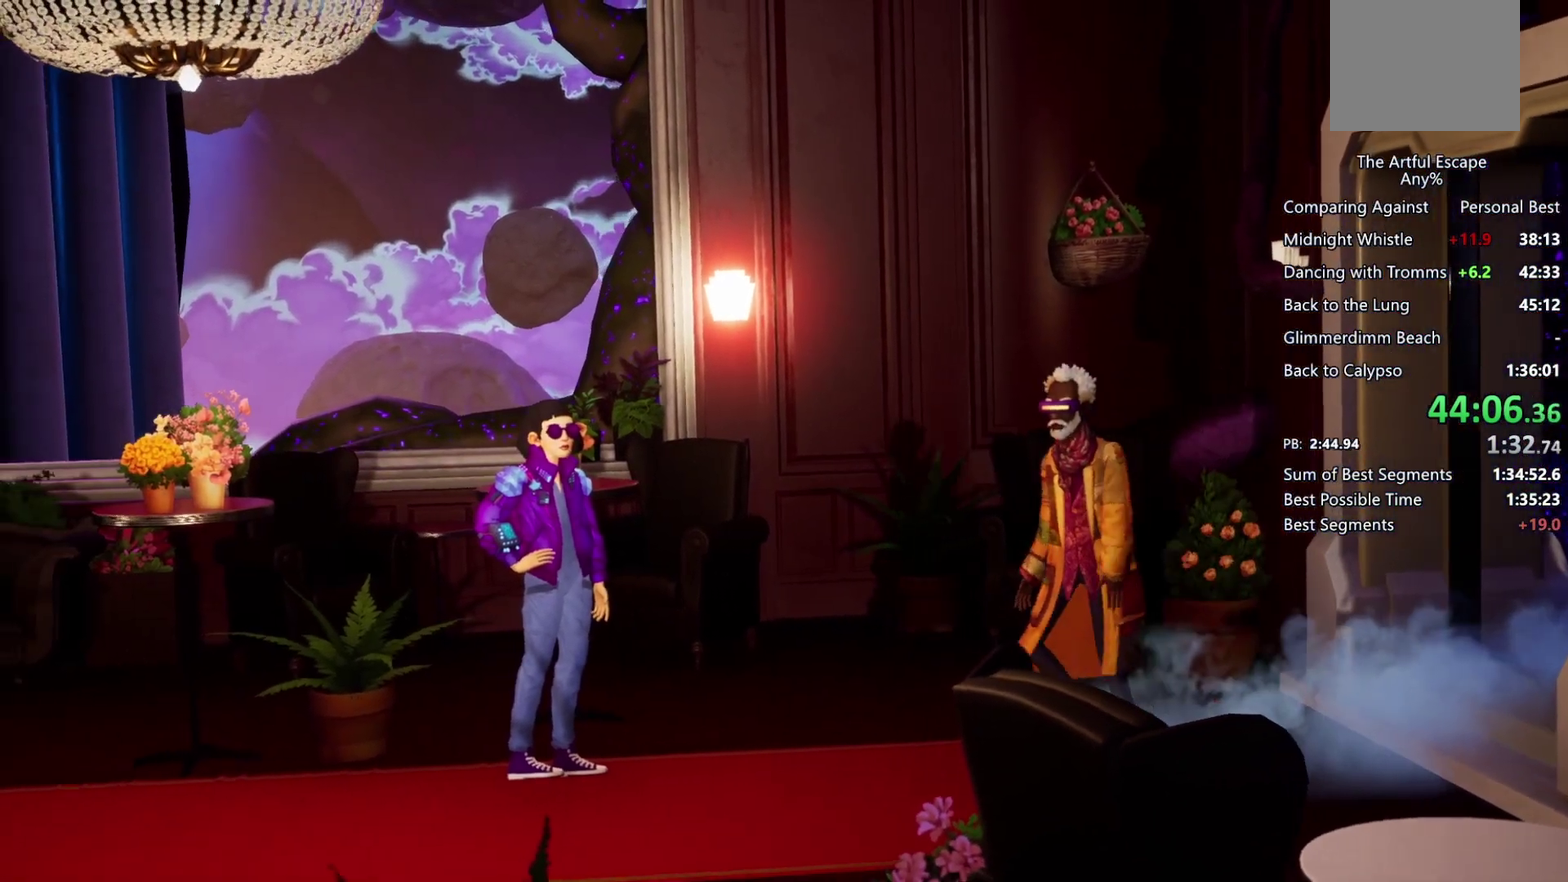
{"buttons": ["CROSS"], "left_stick": "right", "right_stick": "center", "events": [[100, "CIRCLE", "up"], [100, "CROSS", "down"], [167, "CIRCLE", "down"], [167, "CROSS", "up"], [233, "CIRCLE", "up"], [233, "CROSS", "down"], [333, "CIRCLE", "down"], [333, "CROSS", "up"], [400, "CROSS", "down"], [433, "CIRCLE", "up"]]}
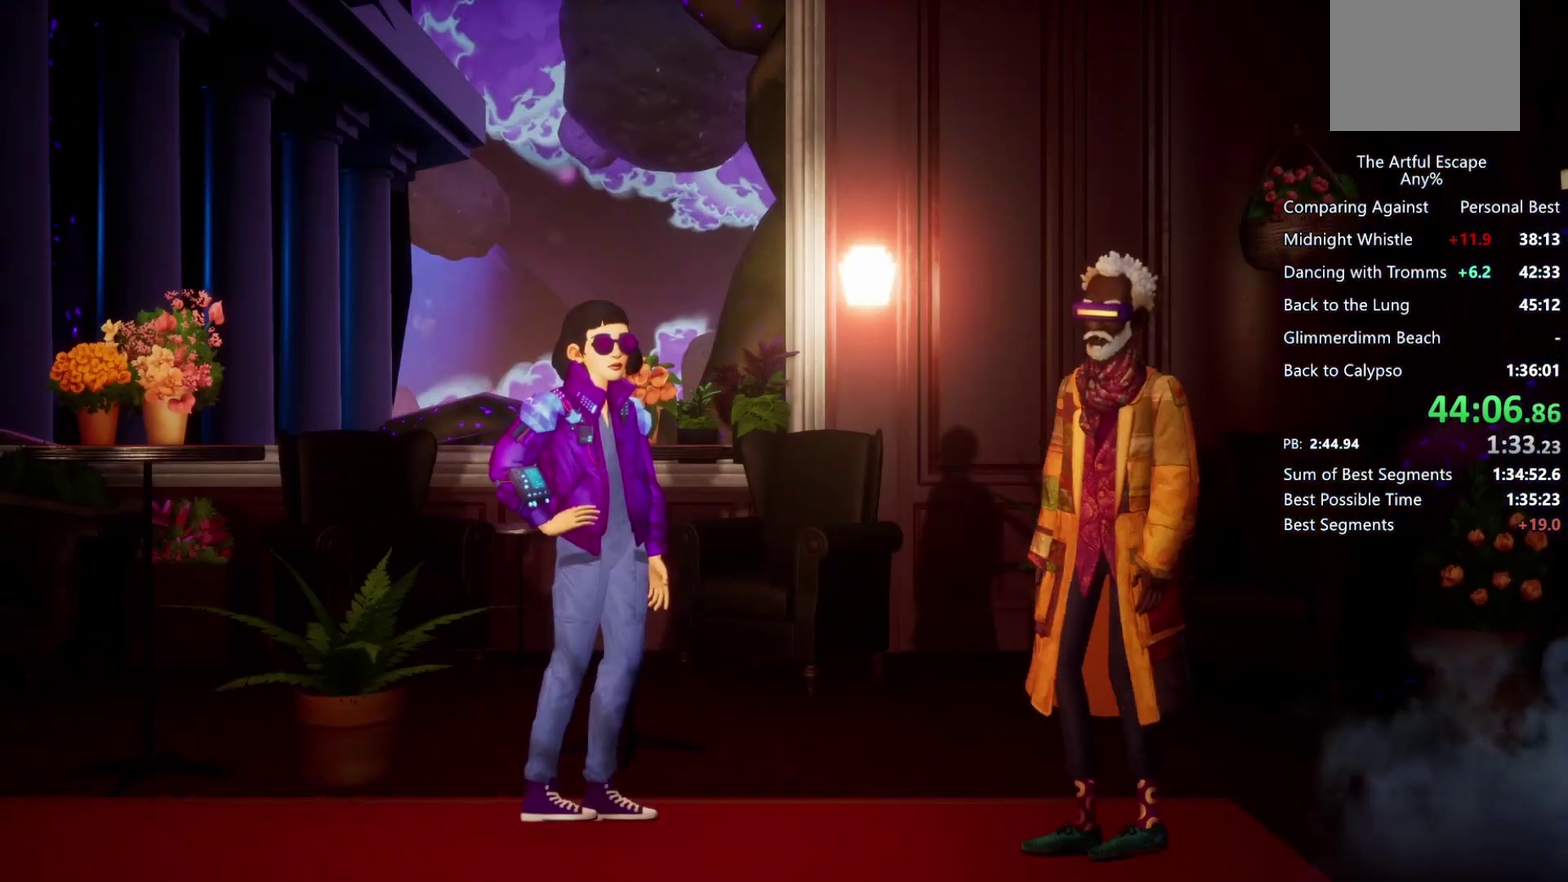
{"buttons": ["CROSS"], "left_stick": "right", "right_stick": "center", "events": [[33, "CIRCLE", "down"], [33, "CROSS", "up"], [100, "CIRCLE", "up"], [100, "CROSS", "down"], [200, "CIRCLE", "down"], [200, "CROSS", "up"], [300, "CIRCLE", "up"], [300, "CROSS", "down"], [367, "CIRCLE", "down"], [367, "CROSS", "up"], [433, "CIRCLE", "up"], [433, "CROSS", "down"]]}
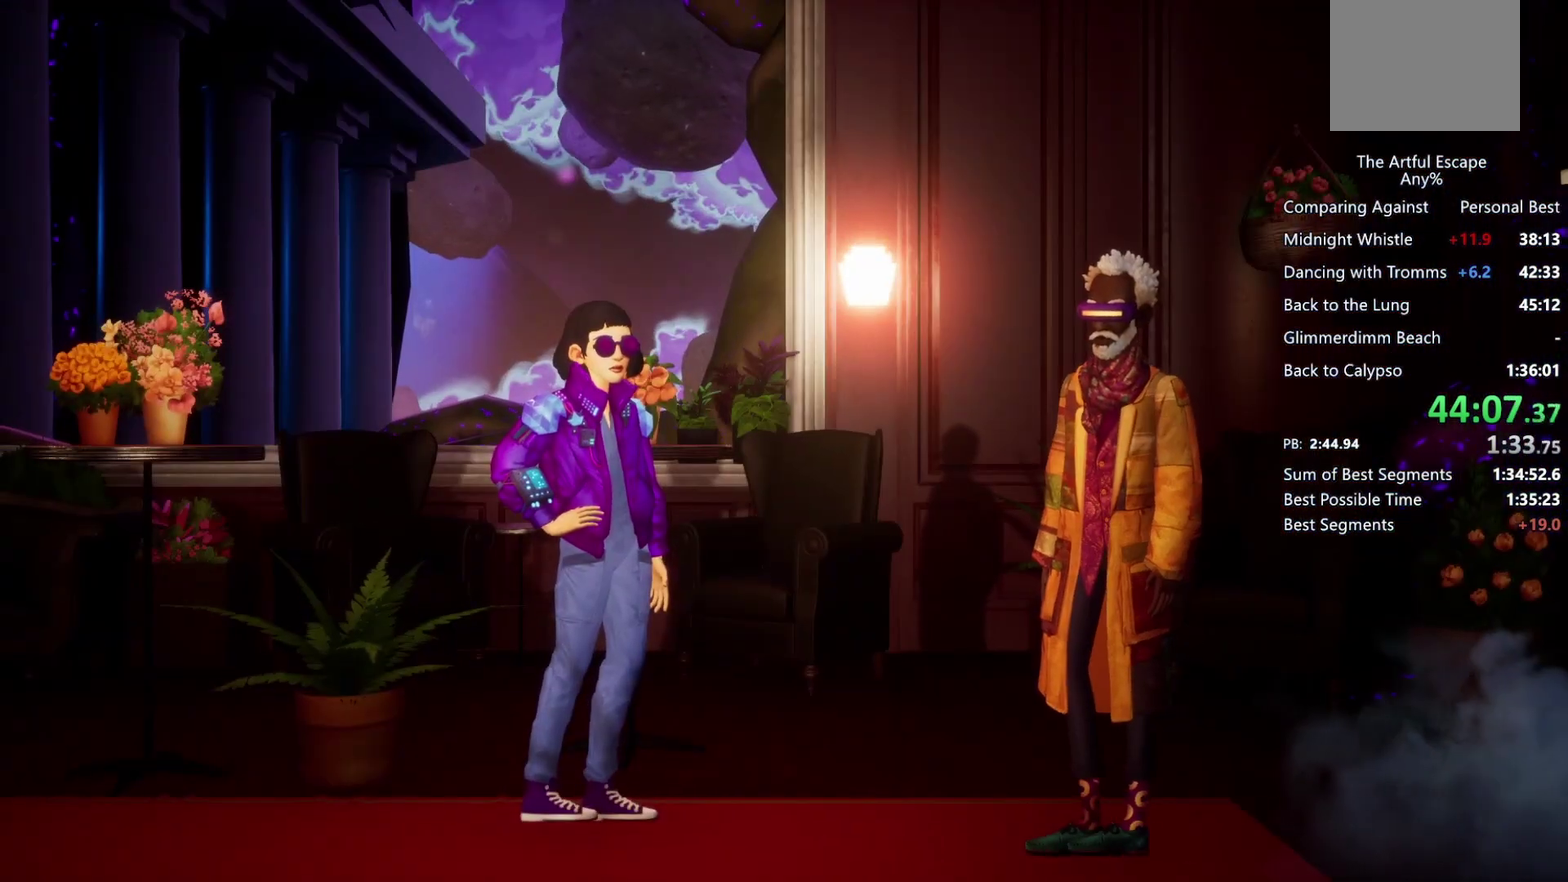
{"buttons": ["CROSS"], "left_stick": "right", "right_stick": "center", "events": [[67, "CIRCLE", "down"], [133, "CIRCLE", "up"], [367, "CIRCLE", "down"], [433, "CIRCLE", "up"]]}
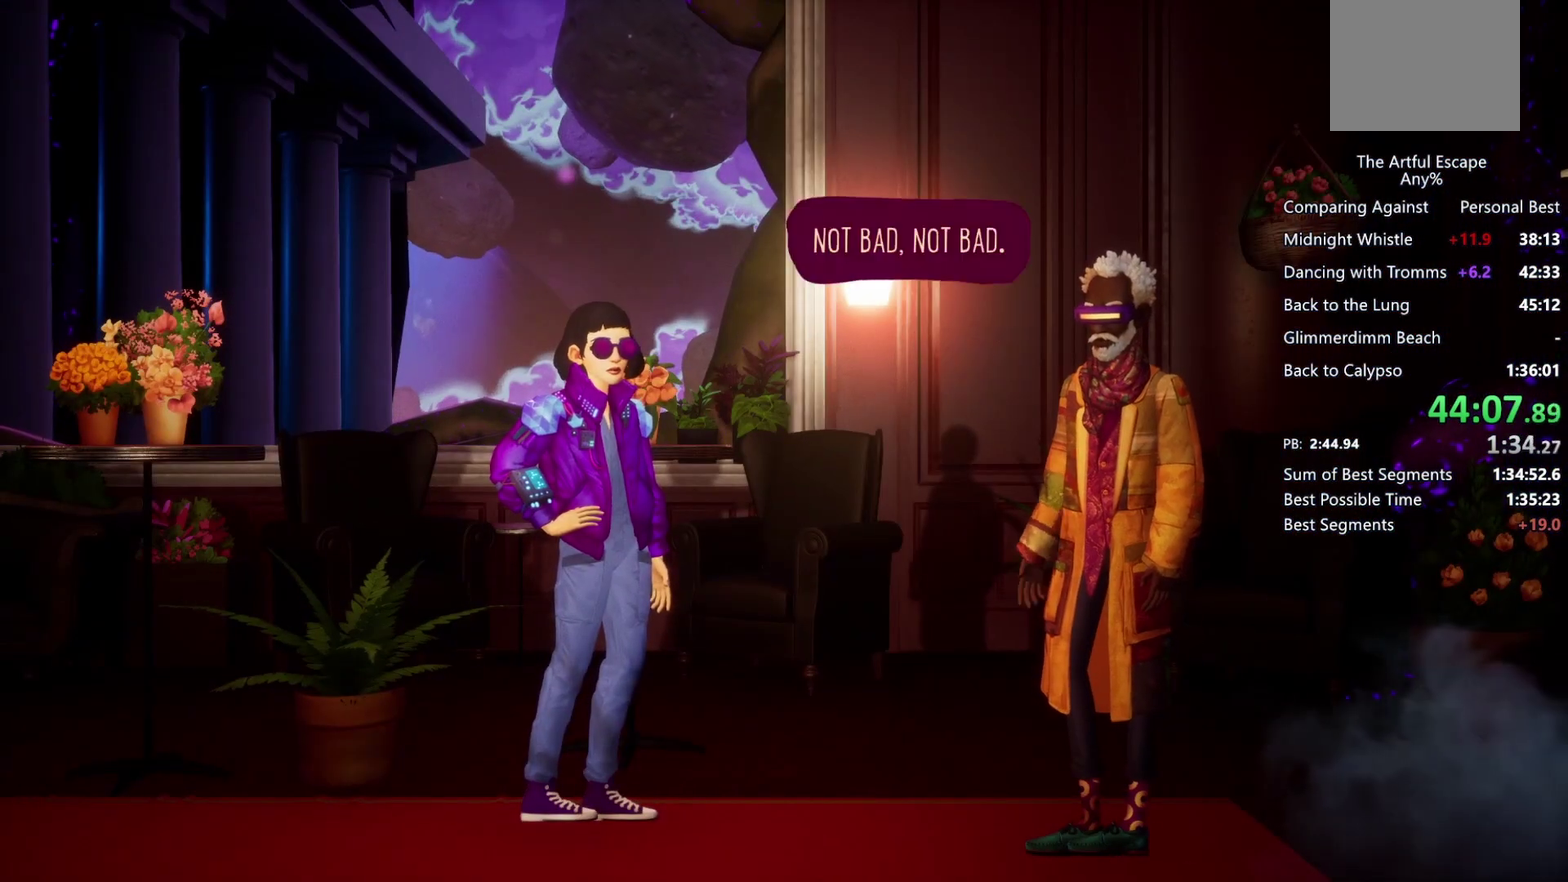
{"buttons": ["CROSS", "CIRCLE"], "left_stick": "right", "right_stick": "center", "events": [[67, "CIRCLE", "down"], [167, "CIRCLE", "up"], [233, "CIRCLE", "down"], [333, "CIRCLE", "up"], [433, "CIRCLE", "down"], [433, "CROSS", "up"], [500, "CROSS", "down"]]}
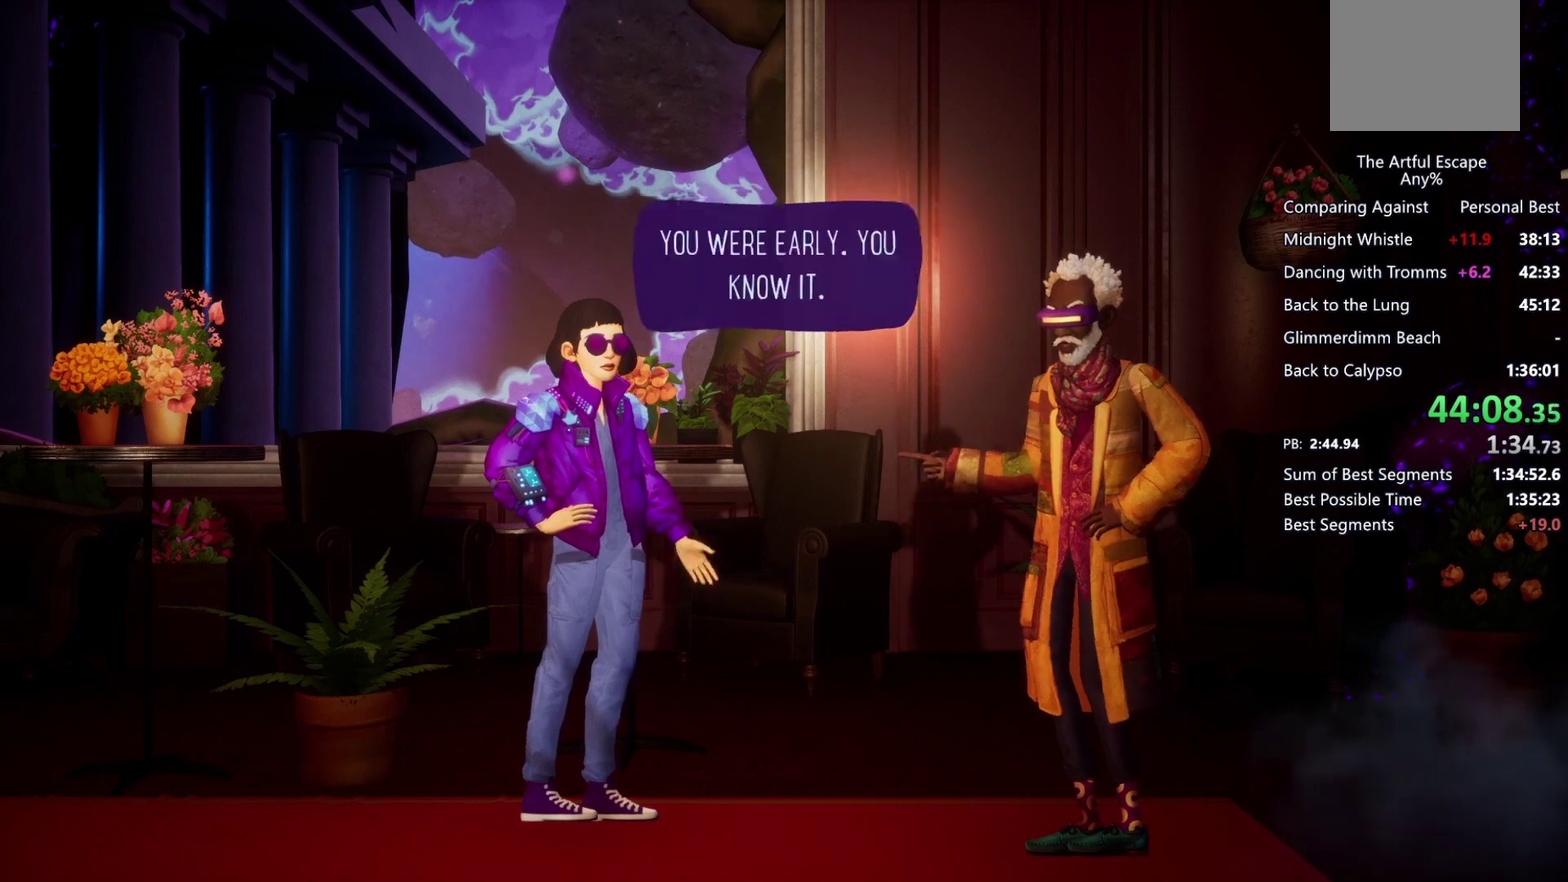
{"buttons": ["CIRCLE"], "left_stick": "right", "right_stick": "center", "events": [[33, "CIRCLE", "up"], [100, "CIRCLE", "down"], [100, "CROSS", "up"], [167, "CIRCLE", "up"], [167, "CROSS", "down"], [267, "CIRCLE", "down"], [300, "CROSS", "up"], [367, "CIRCLE", "up"], [367, "CROSS", "down"], [433, "CIRCLE", "down"], [467, "CROSS", "up"]]}
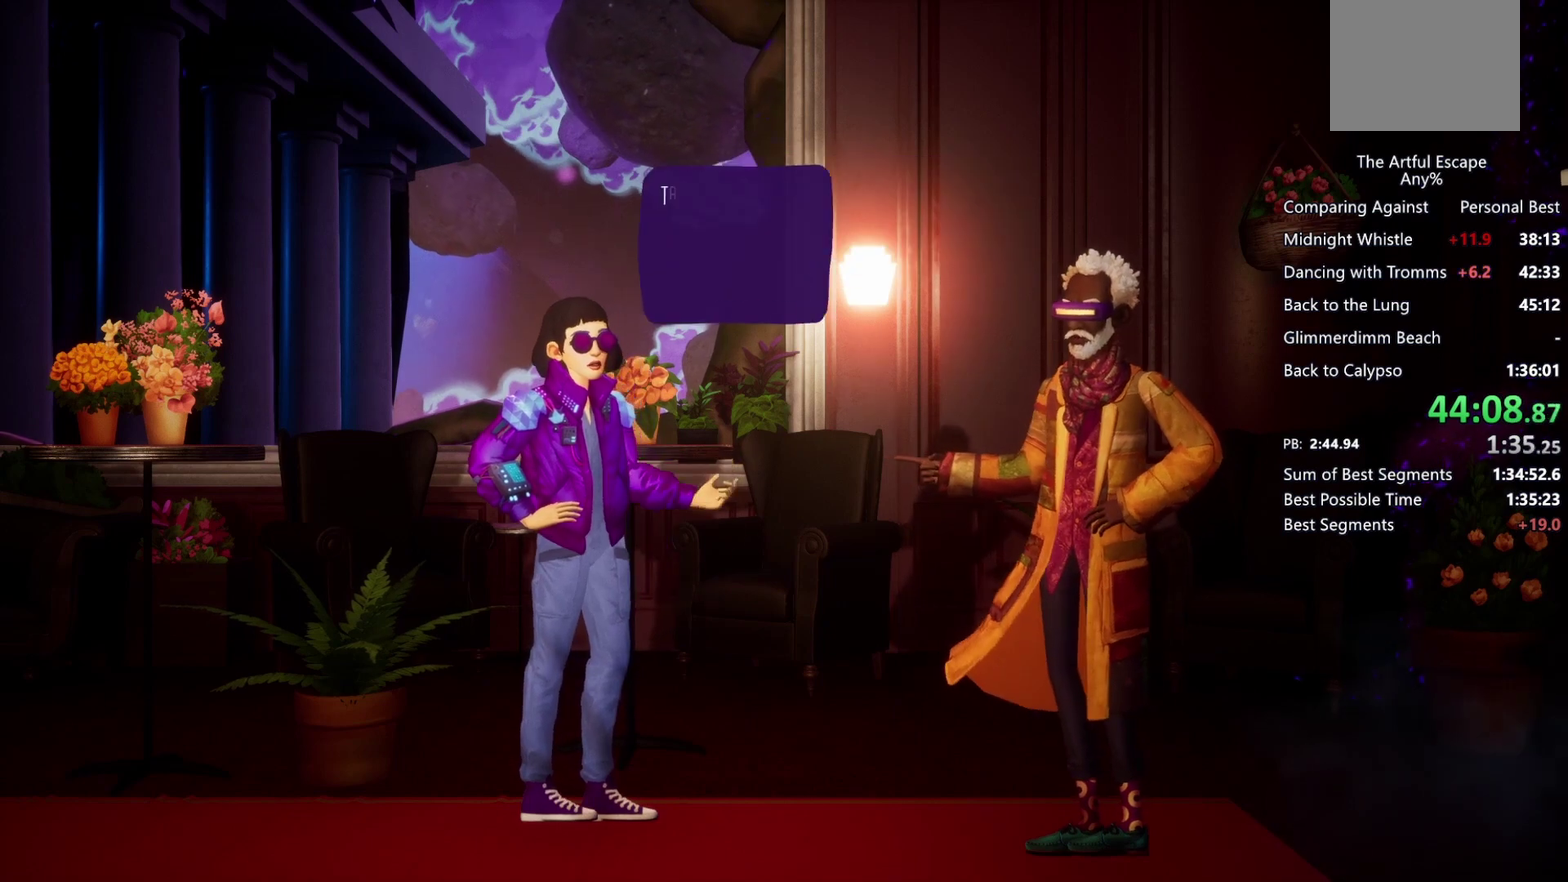
{"buttons": ["CIRCLE"], "left_stick": "right", "right_stick": "center", "events": [[67, "CROSS", "down"], [133, "CROSS", "up"], [200, "CIRCLE", "up"], [200, "CROSS", "down"], [333, "CIRCLE", "down"], [400, "CIRCLE", "up"], [467, "CIRCLE", "down"], [467, "CROSS", "up"]]}
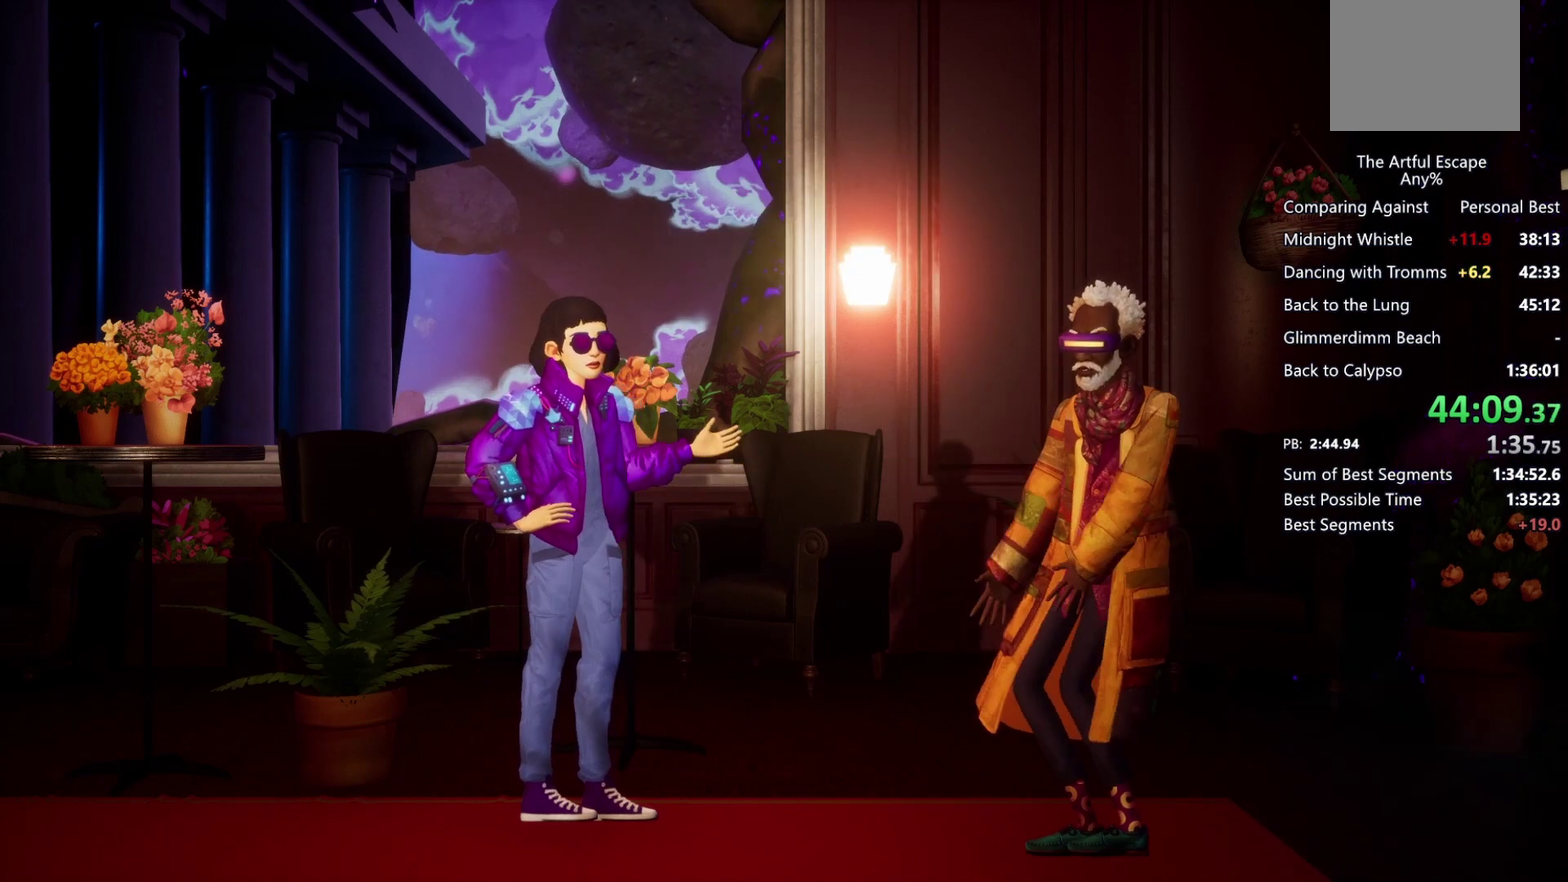
{"buttons": ["CIRCLE"], "left_stick": "right", "right_stick": "center", "events": [[100, "CROSS", "down"], [167, "CROSS", "up"], [233, "CIRCLE", "up"], [233, "CROSS", "down"], [367, "CIRCLE", "down"], [433, "CIRCLE", "up"], [500, "CIRCLE", "down"], [500, "CROSS", "up"]]}
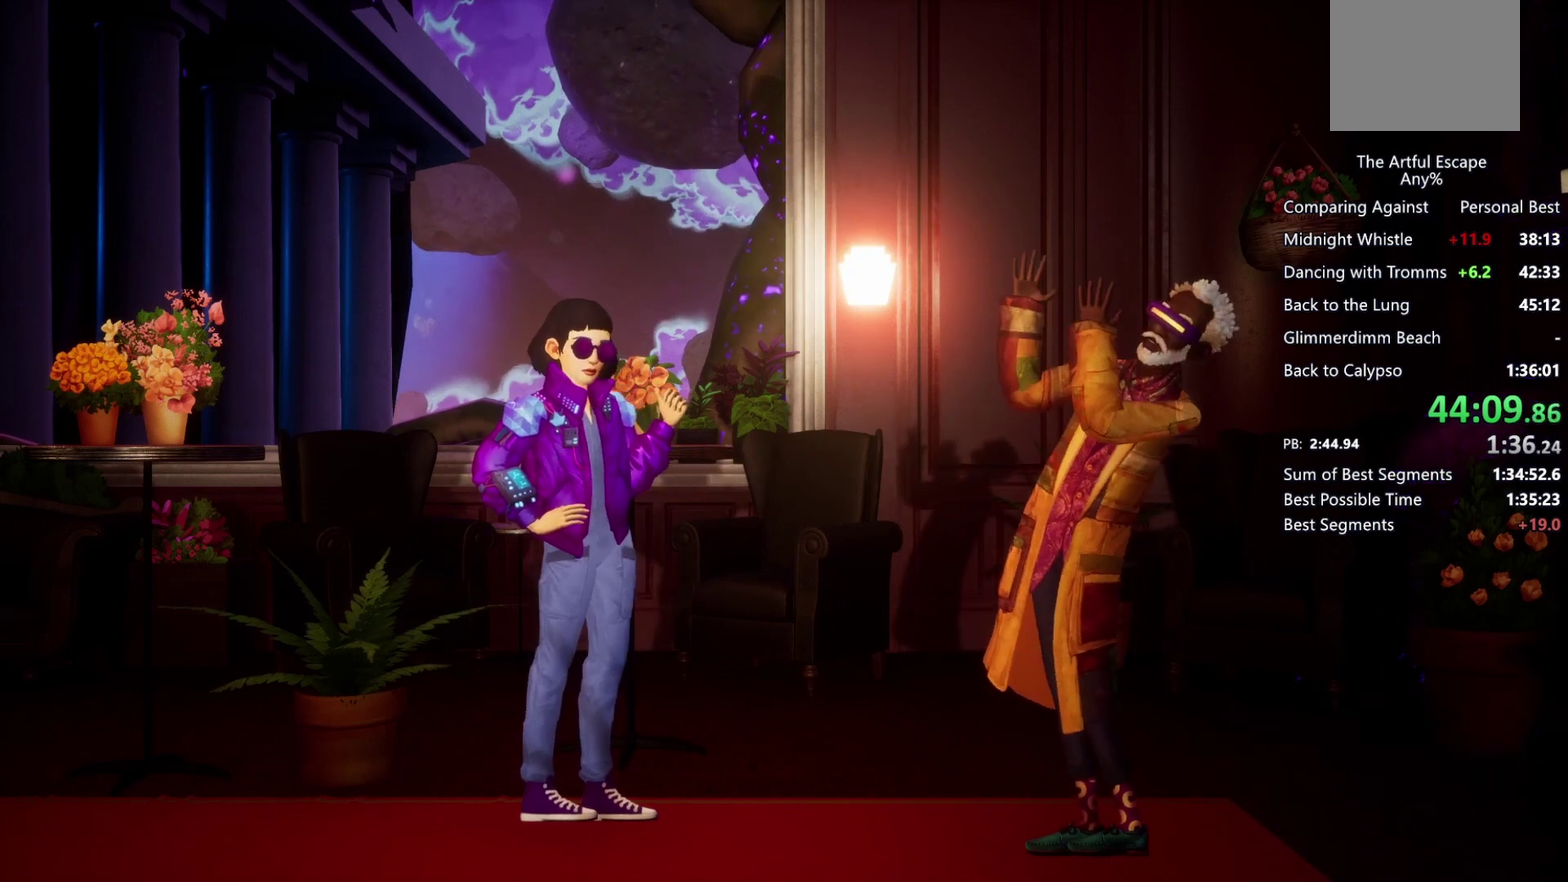
{"buttons": ["CROSS"], "left_stick": "right", "right_stick": "center", "events": [[100, "CIRCLE", "up"], [100, "CROSS", "down"], [167, "CIRCLE", "down"], [200, "CROSS", "up"], [267, "CROSS", "down"], [367, "CROSS", "up"], [433, "CROSS", "down"], [467, "CIRCLE", "up"]]}
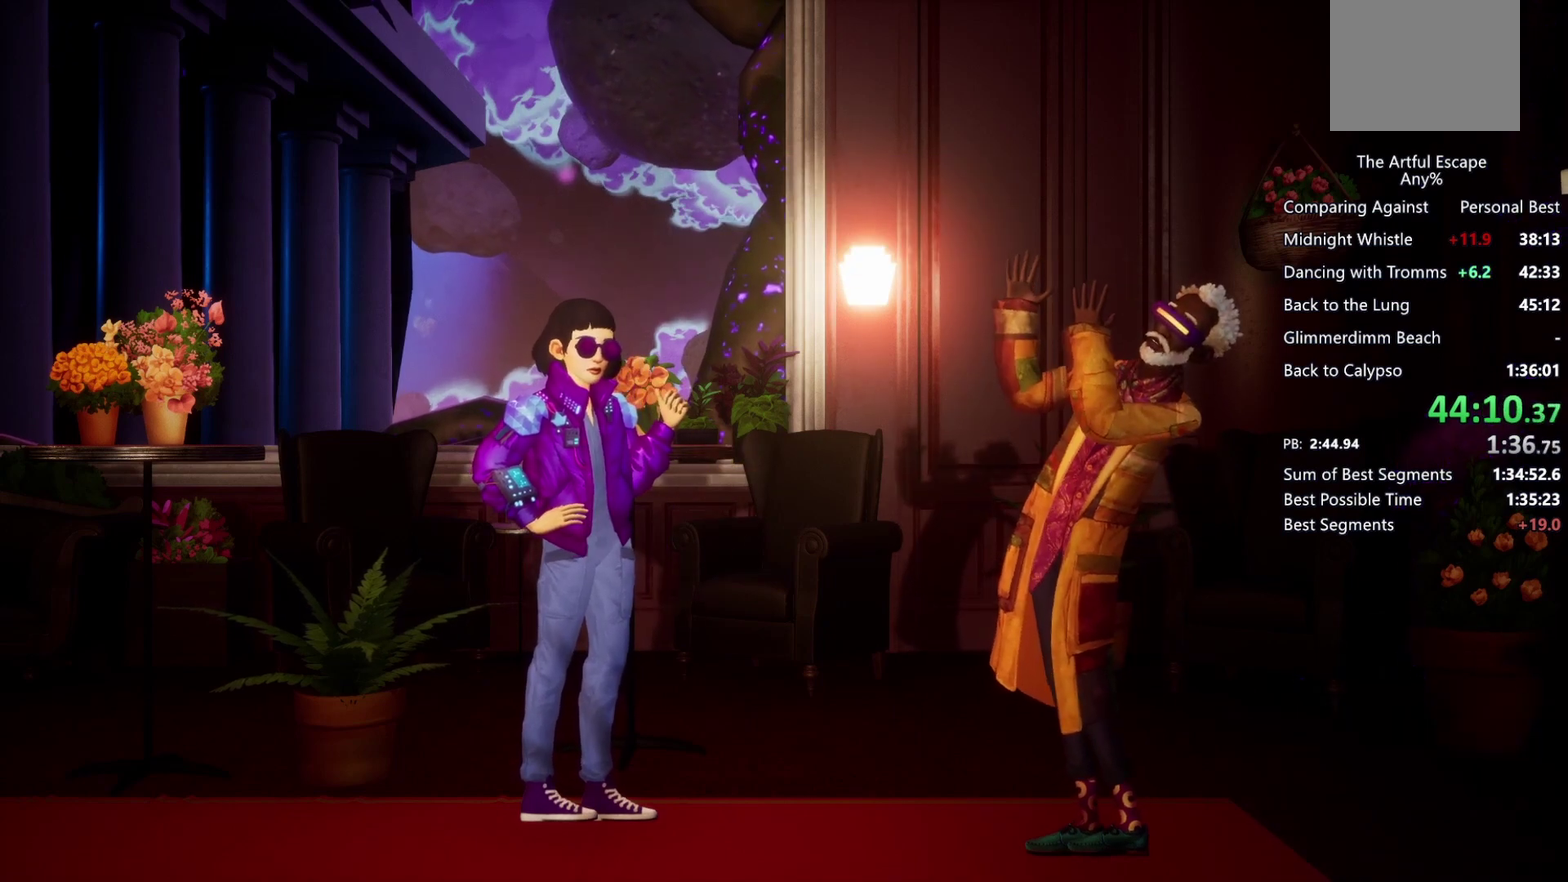
{"buttons": ["CROSS"], "left_stick": "right", "right_stick": "center", "events": [[33, "CIRCLE", "down"], [33, "CROSS", "up"], [233, "CIRCLE", "up"], [233, "CROSS", "down"], [400, "CIRCLE", "down"], [400, "CROSS", "up"], [467, "CROSS", "down"], [500, "CIRCLE", "up"]]}
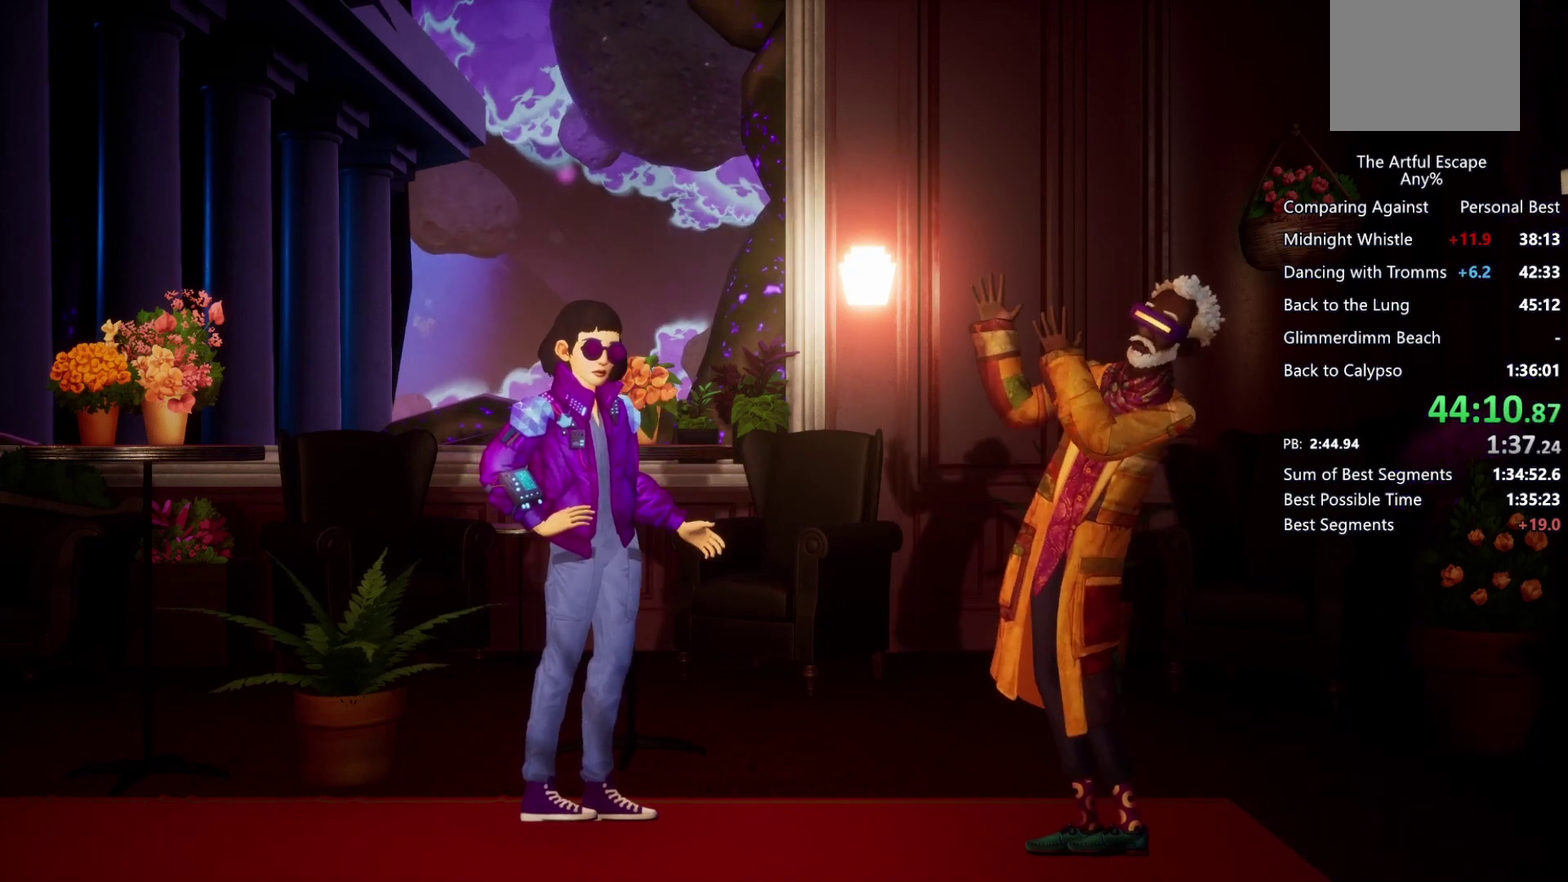
{"buttons": ["CROSS"], "left_stick": "right", "right_stick": "center", "events": [[67, "CIRCLE", "down"], [67, "CROSS", "up"], [167, "CIRCLE", "up"], [167, "CROSS", "down"], [233, "CIRCLE", "down"], [233, "CROSS", "up"], [500, "CIRCLE", "up"], [500, "CROSS", "down"]]}
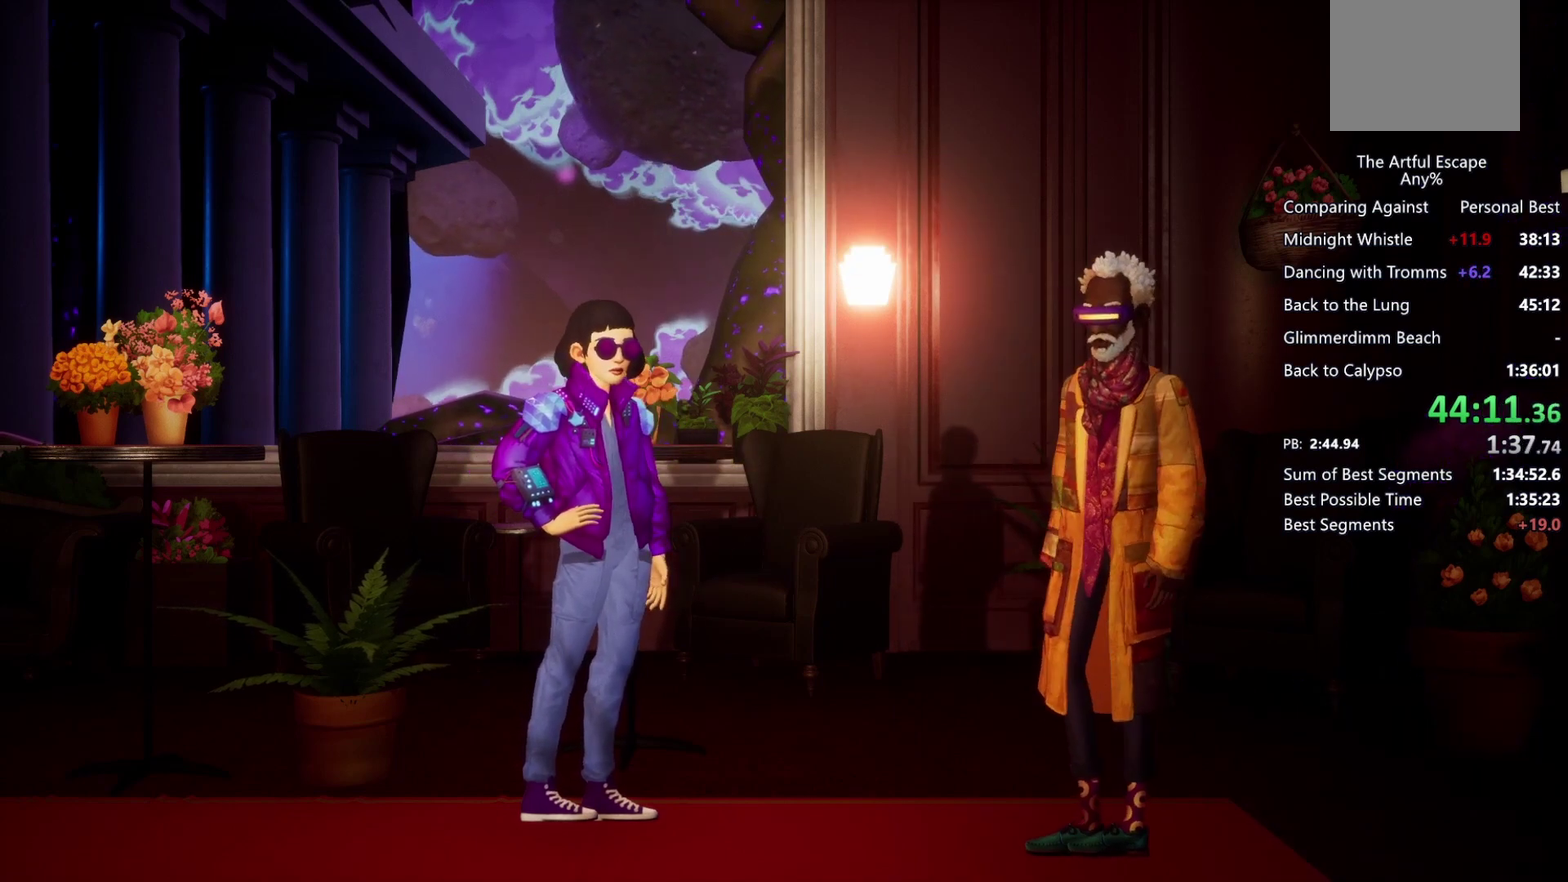
{"buttons": ["CIRCLE"], "left_stick": "right", "right_stick": "center", "events": [[267, "CIRCLE", "down"], [300, "CROSS", "up"], [367, "CIRCLE", "up"], [367, "CROSS", "down"], [467, "CIRCLE", "down"], [467, "CROSS", "up"]]}
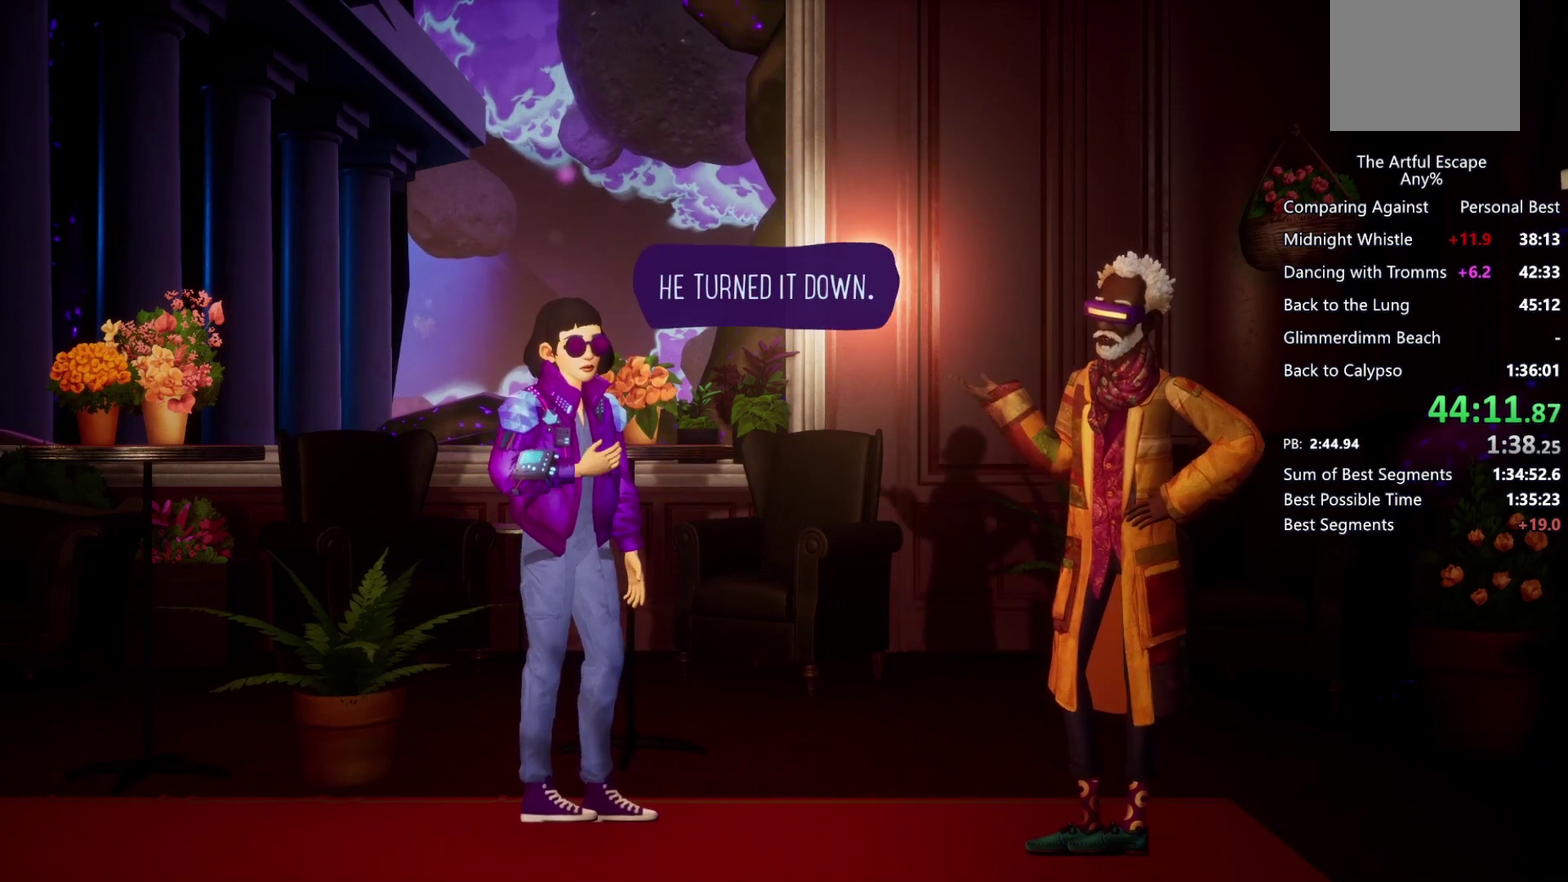
{"buttons": ["CROSS"], "left_stick": "right", "right_stick": "center", "events": [[33, "CROSS", "down"], [67, "CIRCLE", "up"], [133, "CIRCLE", "down"], [133, "CROSS", "up"], [233, "CIRCLE", "up"], [233, "CROSS", "down"], [333, "CIRCLE", "down"], [333, "CROSS", "up"], [400, "CIRCLE", "up"], [400, "CROSS", "down"]]}
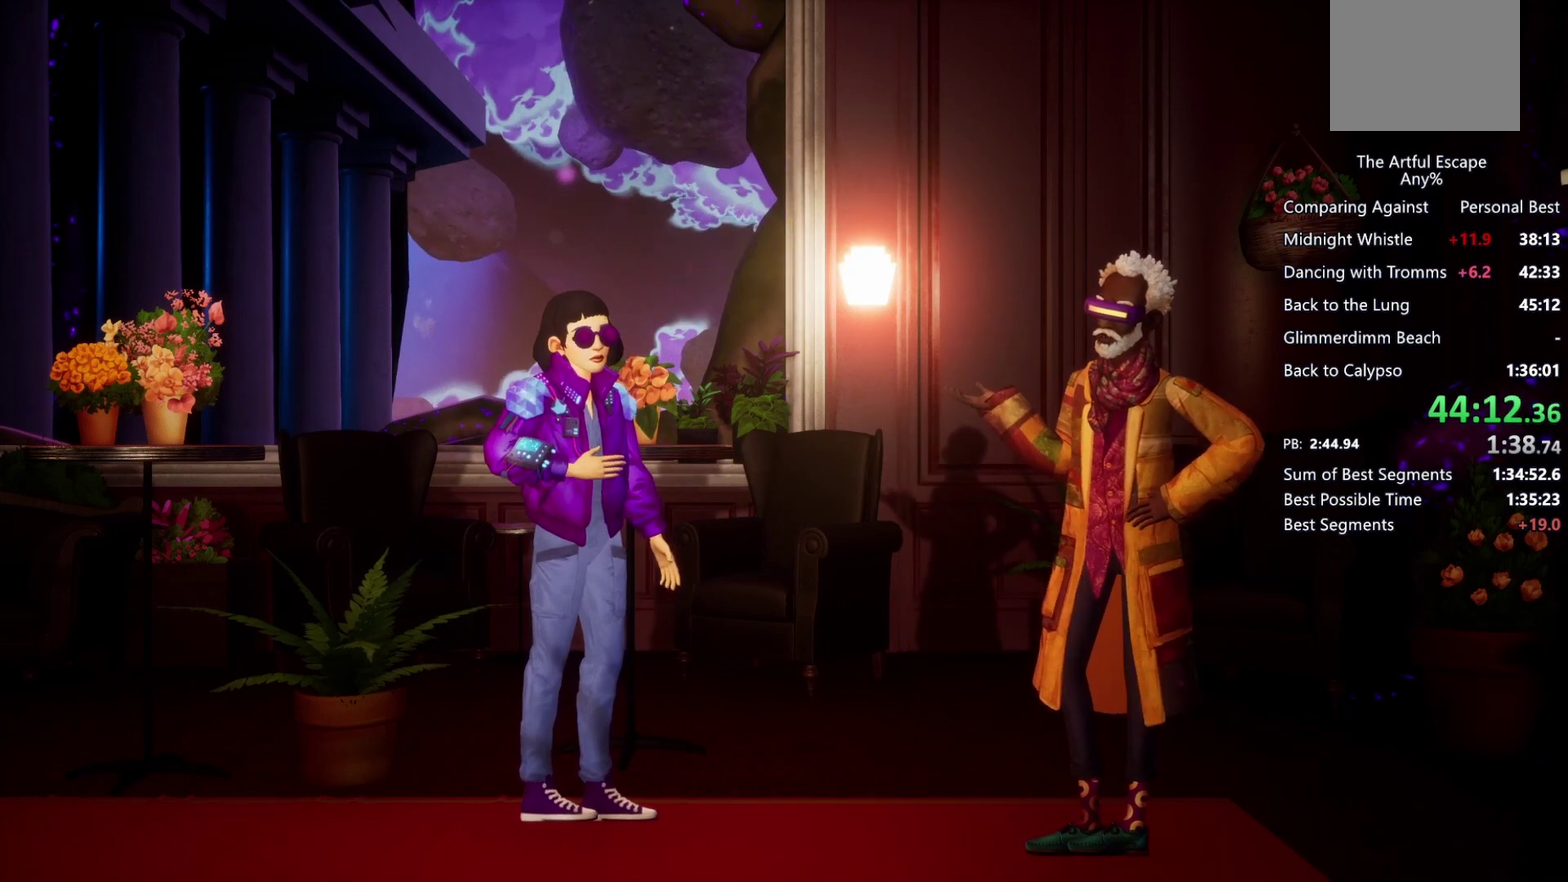
{"buttons": ["CROSS"], "left_stick": "right", "right_stick": "center", "events": [[33, "CIRCLE", "down"], [33, "CROSS", "up"], [100, "CIRCLE", "up"], [100, "CROSS", "down"], [200, "CIRCLE", "down"], [200, "CROSS", "up"], [267, "CROSS", "down"], [300, "CIRCLE", "up"], [367, "CIRCLE", "down"], [367, "CROSS", "up"], [500, "CIRCLE", "up"], [500, "CROSS", "down"]]}
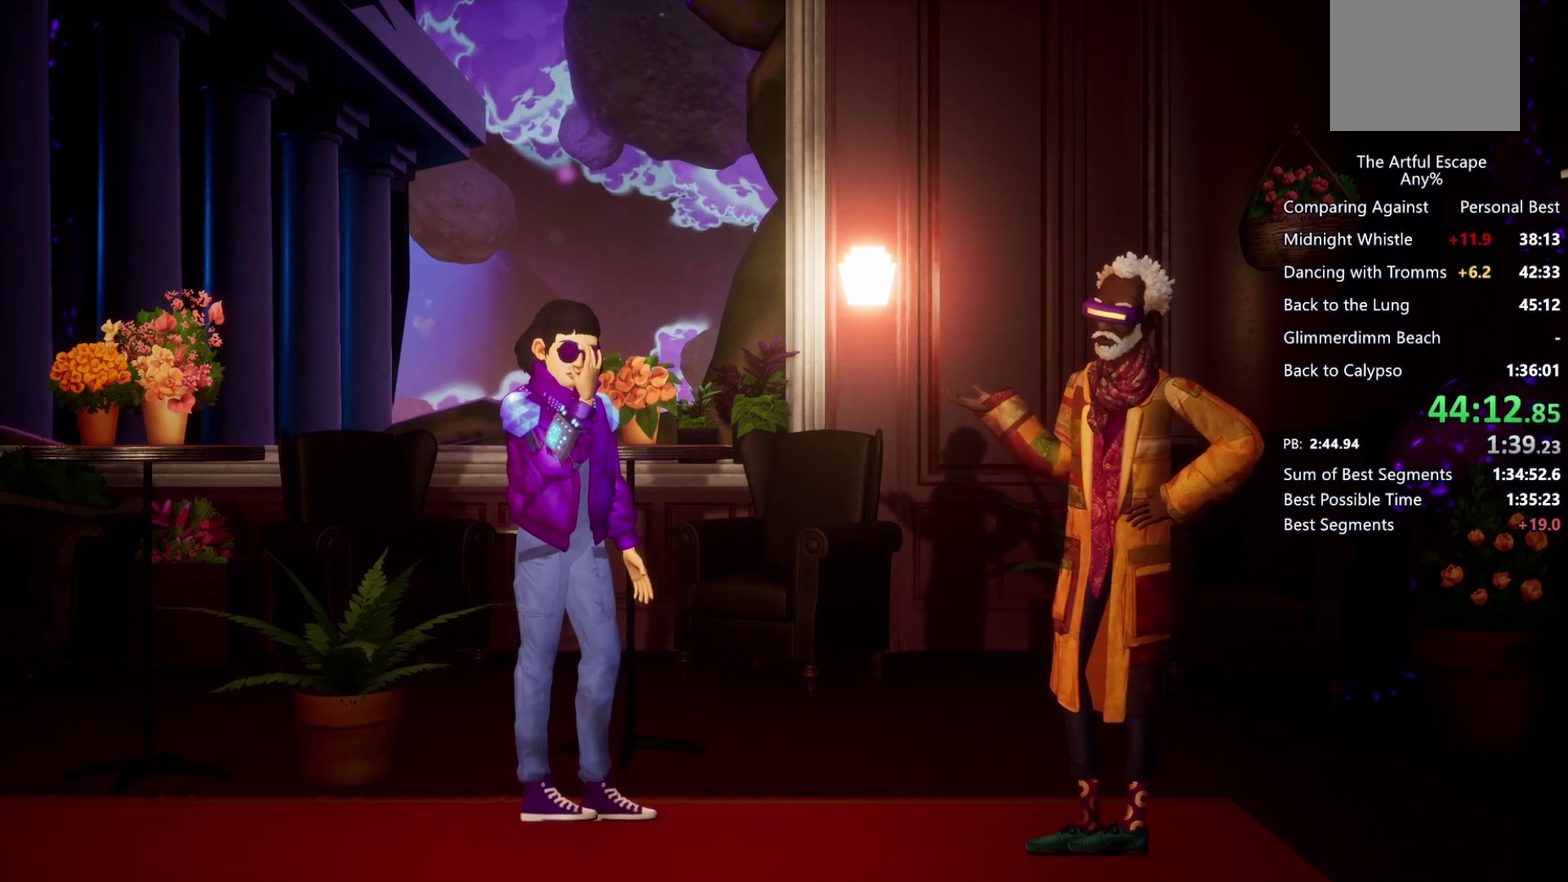
{"buttons": ["CIRCLE"], "left_stick": "right", "right_stick": "center", "events": [[67, "CIRCLE", "down"], [67, "CROSS", "up"], [167, "CIRCLE", "up"], [167, "CROSS", "down"], [467, "CIRCLE", "down"], [467, "CROSS", "up"]]}
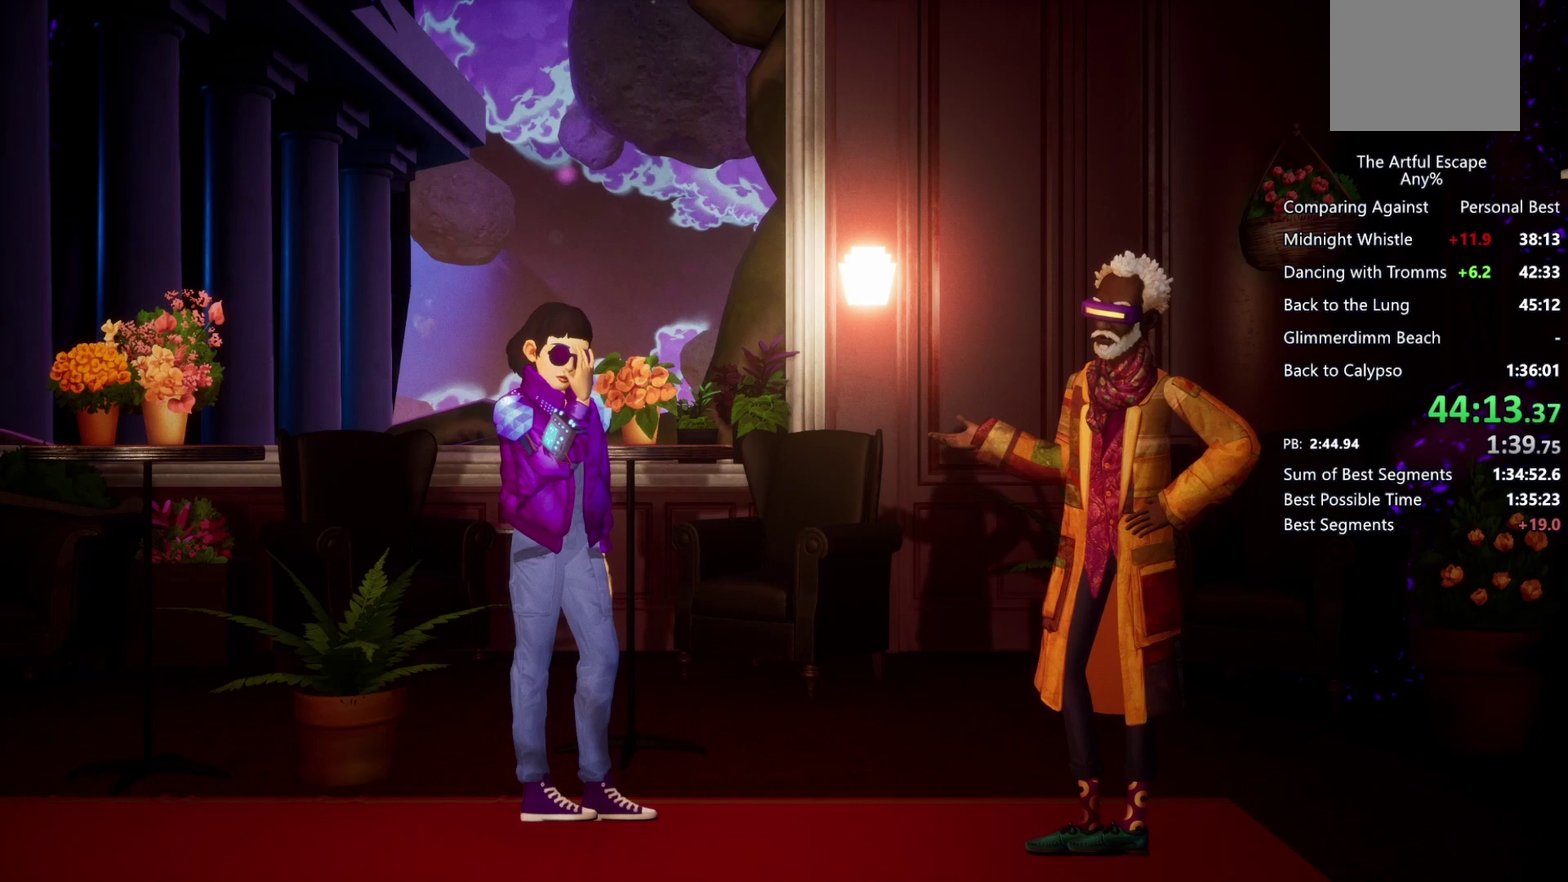
{"buttons": ["CIRCLE"], "left_stick": "right", "right_stick": "center", "events": [[33, "CIRCLE", "up"], [33, "CROSS", "down"], [100, "CIRCLE", "down"], [100, "CROSS", "up"], [200, "CIRCLE", "up"], [200, "CROSS", "down"], [267, "CIRCLE", "down"], [267, "CROSS", "up"], [400, "CIRCLE", "up"], [400, "CROSS", "down"], [467, "CIRCLE", "down"], [467, "CROSS", "up"]]}
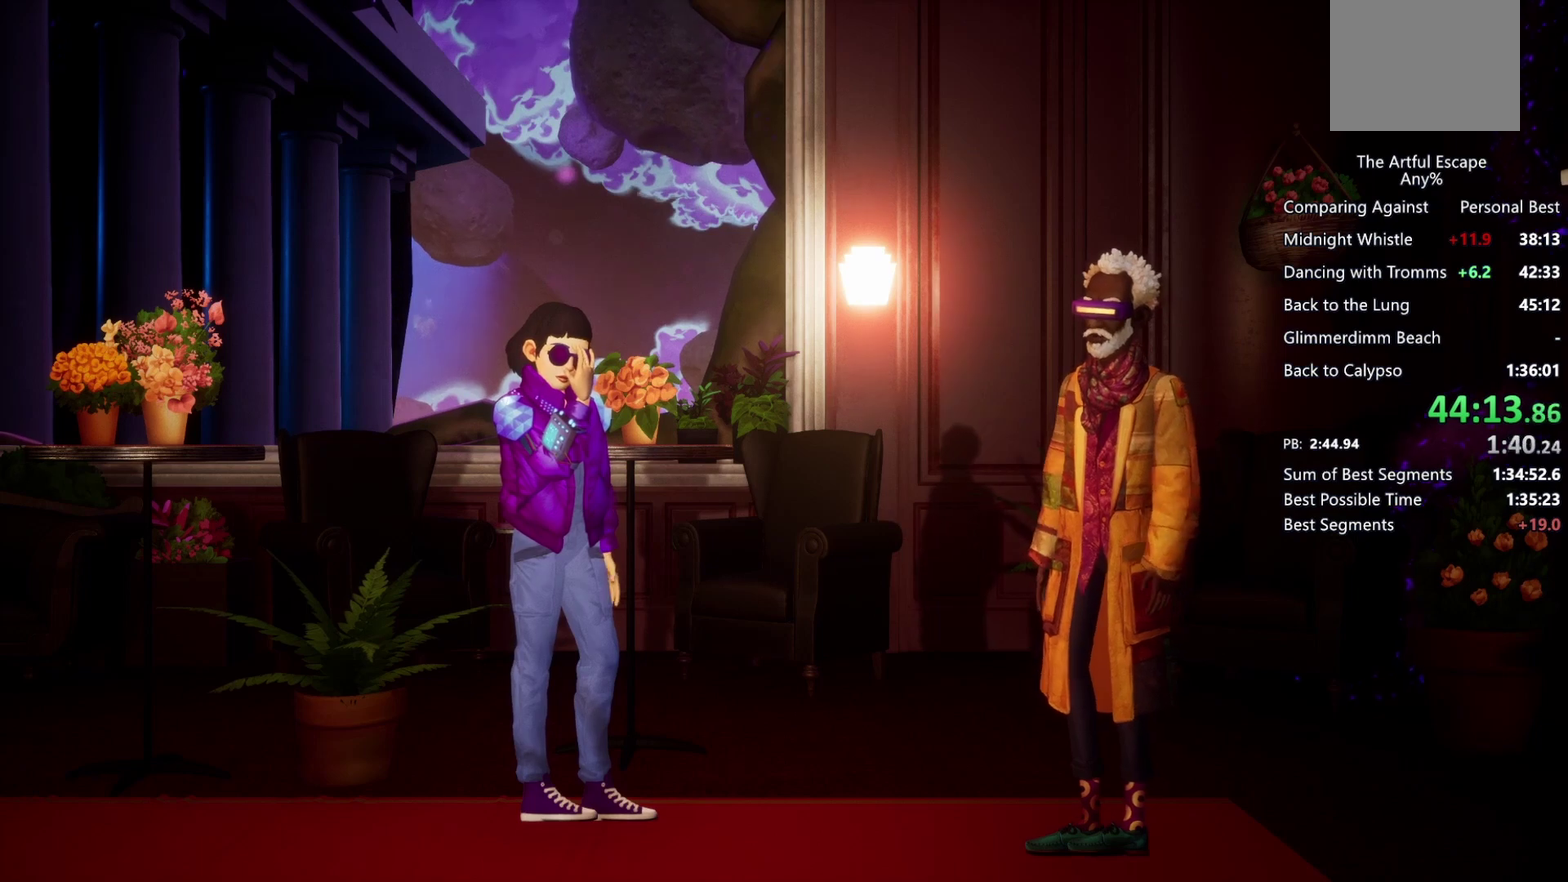
{"buttons": ["CIRCLE"], "left_stick": "right", "right_stick": "center", "events": [[67, "CIRCLE", "up"], [67, "CROSS", "down"], [167, "CIRCLE", "down"], [233, "CIRCLE", "up"], [300, "CIRCLE", "down"], [333, "CROSS", "up"], [400, "CIRCLE", "up"], [400, "CROSS", "down"], [500, "CIRCLE", "down"], [500, "CROSS", "up"]]}
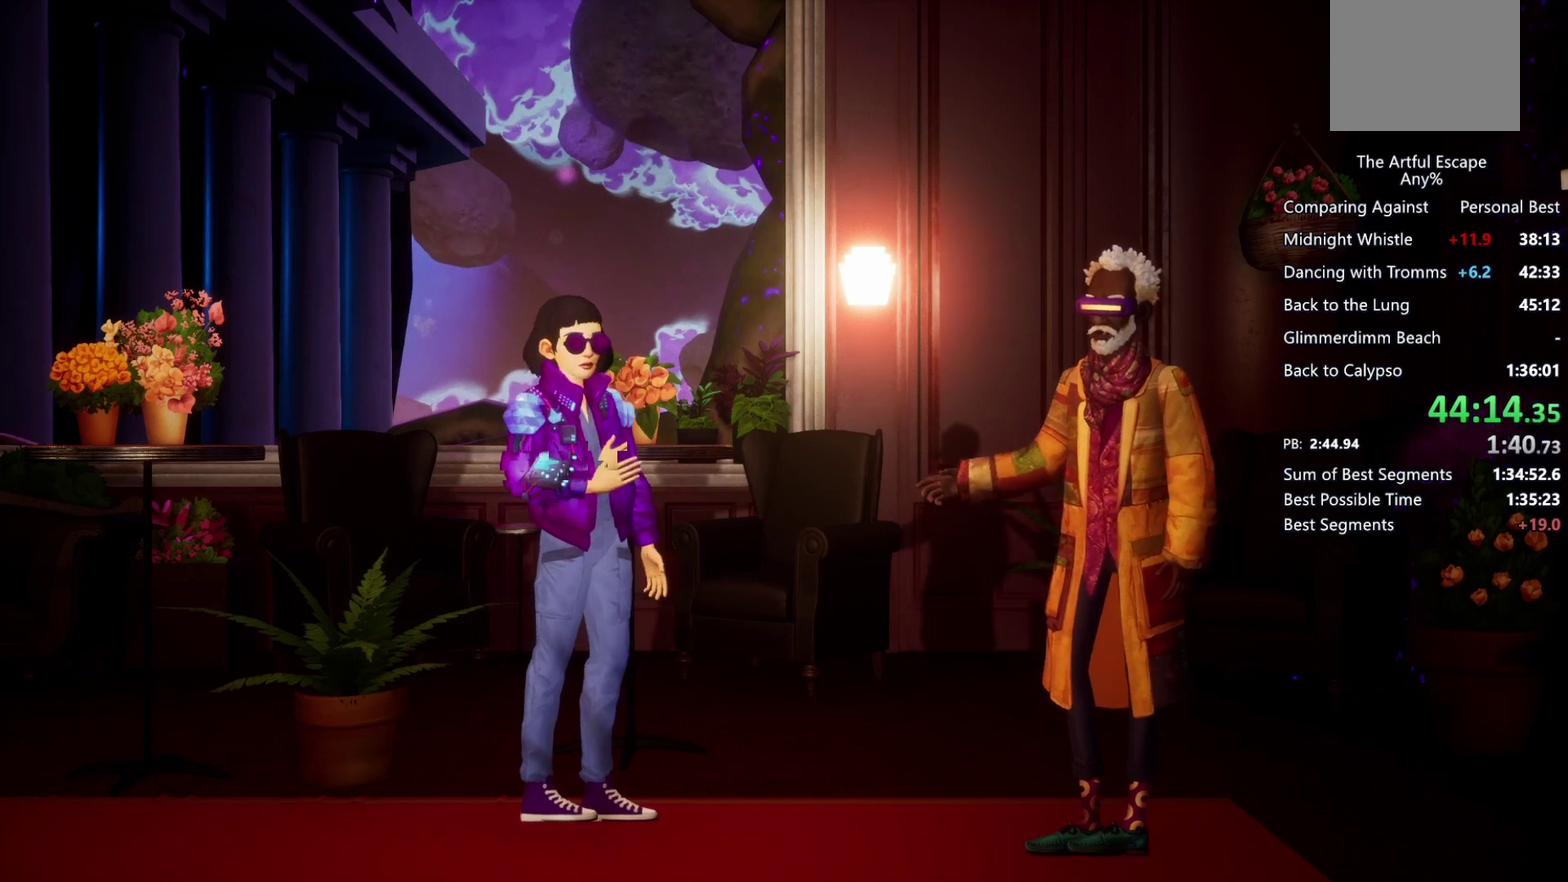
{"buttons": ["CROSS"], "left_stick": "right", "right_stick": "center", "events": [[100, "CIRCLE", "up"], [100, "CROSS", "down"], [167, "CIRCLE", "down"], [200, "CROSS", "up"], [267, "CROSS", "down"], [300, "CIRCLE", "up"], [400, "CIRCLE", "down"], [400, "CROSS", "up"], [467, "CIRCLE", "up"], [467, "CROSS", "down"]]}
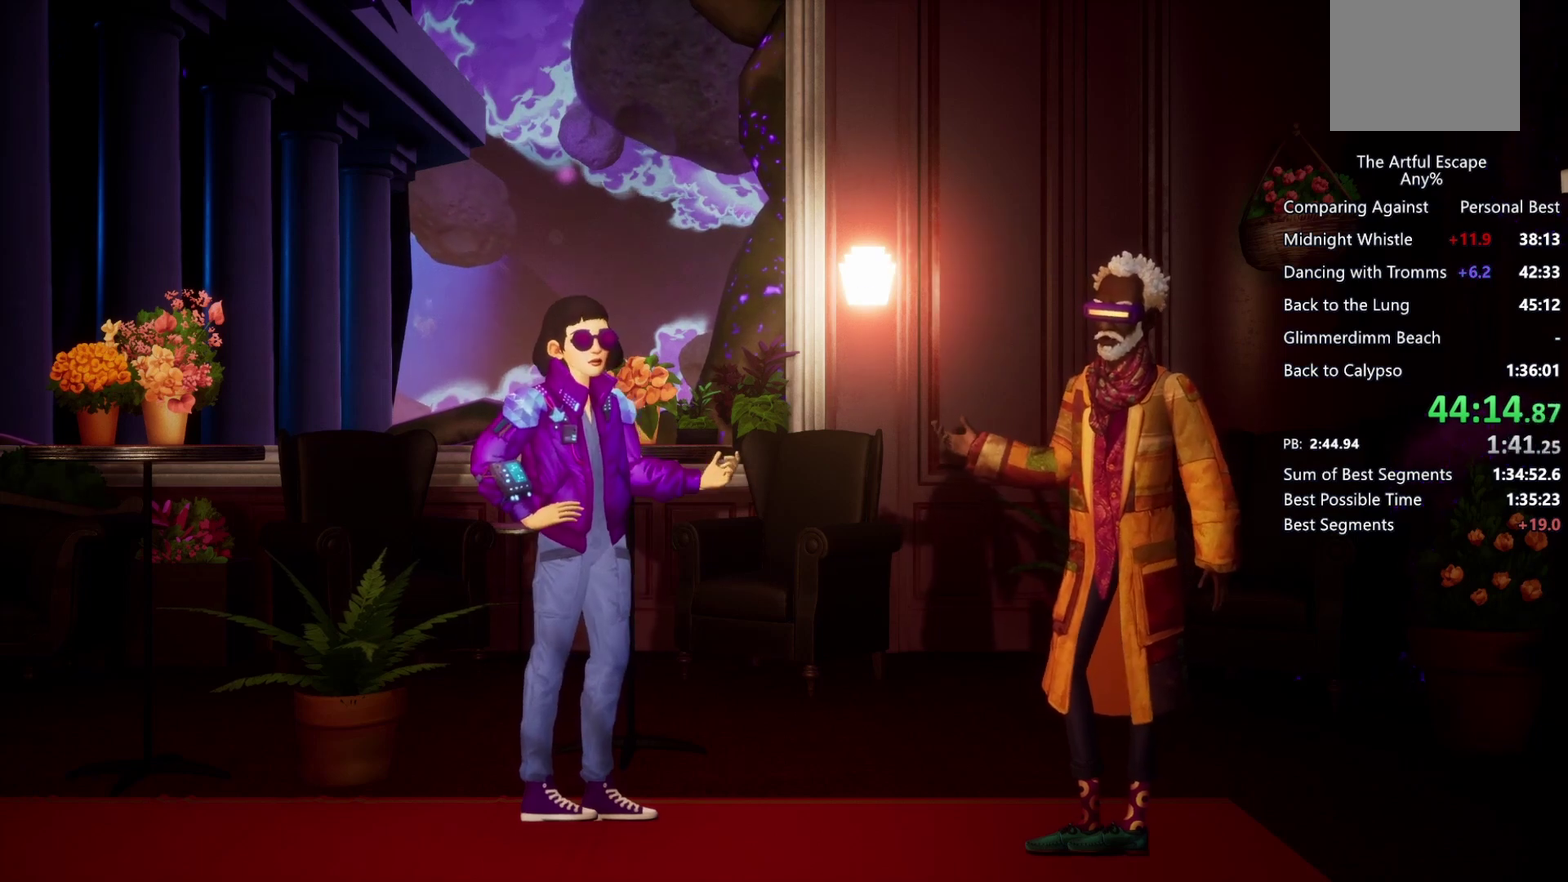
{"buttons": ["CROSS"], "left_stick": "right", "right_stick": "center", "events": [[33, "CIRCLE", "down"], [67, "CROSS", "up"], [167, "CIRCLE", "up"], [167, "CROSS", "down"], [233, "CIRCLE", "down"], [233, "CROSS", "up"], [333, "CIRCLE", "up"], [333, "CROSS", "down"], [400, "CIRCLE", "down"], [433, "CROSS", "up"], [500, "CIRCLE", "up"], [500, "CROSS", "down"]]}
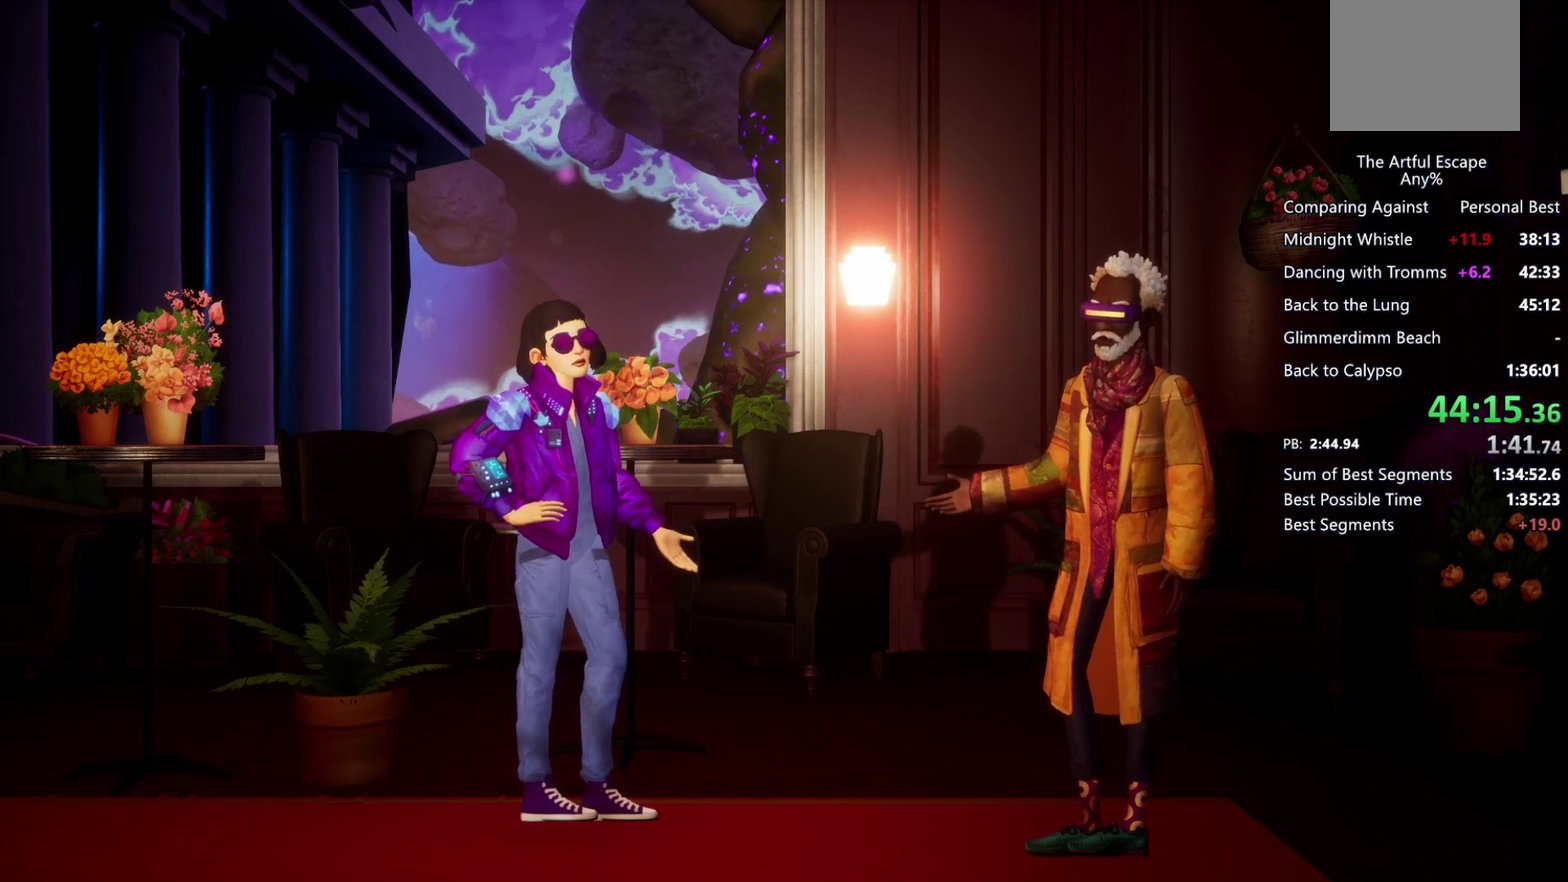
{"buttons": ["CIRCLE"], "left_stick": "right", "right_stick": "center", "events": [[133, "CIRCLE", "down"], [200, "CIRCLE", "up"], [300, "CIRCLE", "down"], [300, "CROSS", "up"], [400, "CIRCLE", "up"], [400, "CROSS", "down"], [467, "CIRCLE", "down"], [467, "CROSS", "up"]]}
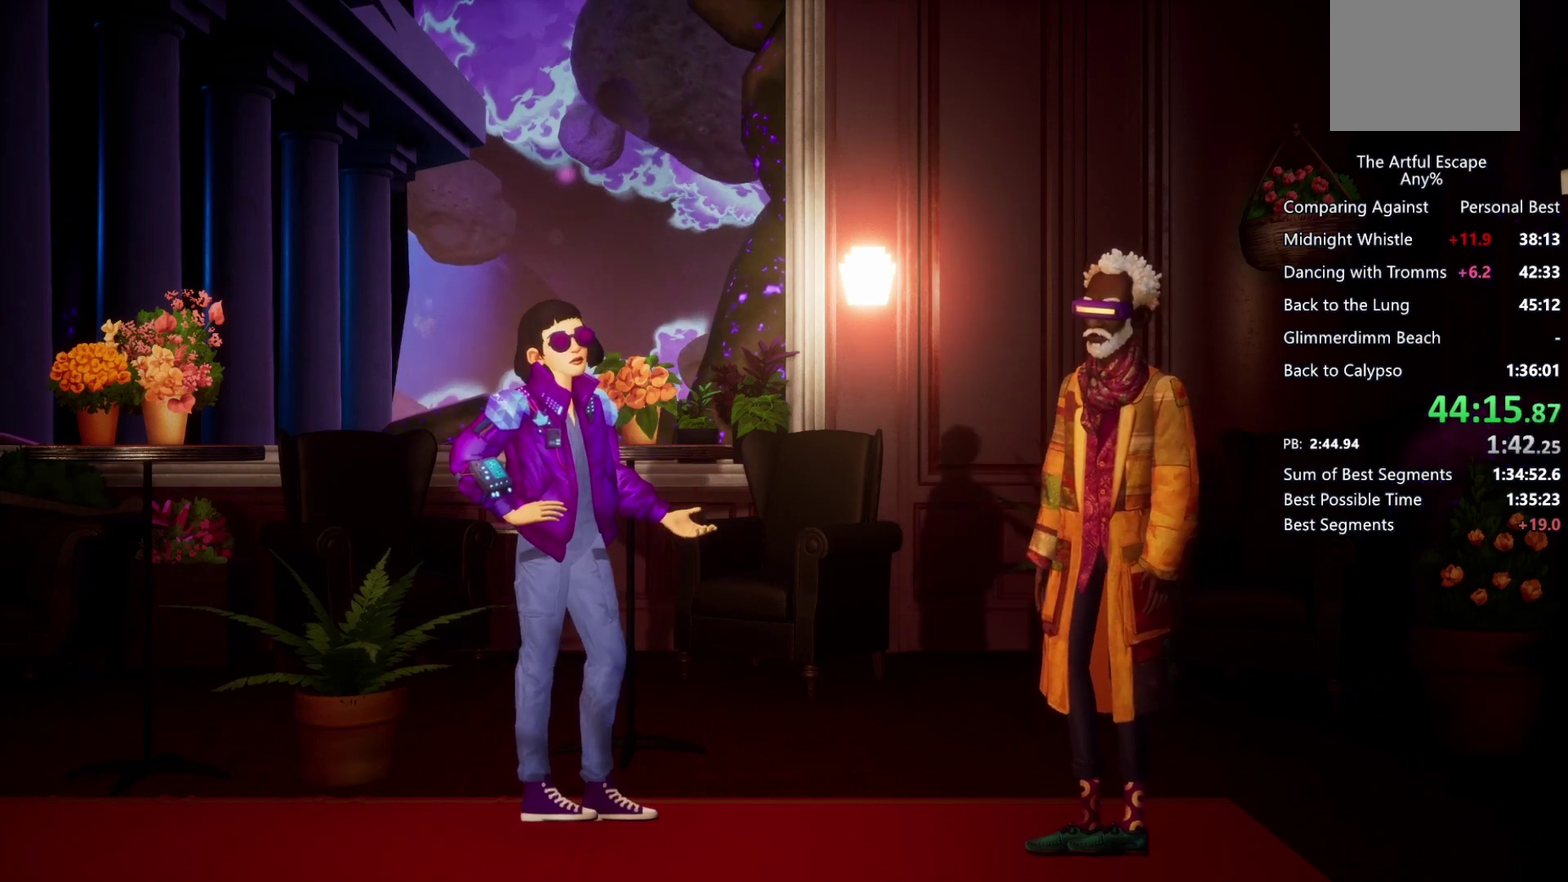
{"buttons": ["CROSS", "CIRCLE"], "left_stick": "right", "right_stick": "center", "events": [[67, "CIRCLE", "up"], [67, "CROSS", "down"], [167, "CIRCLE", "down"], [167, "CROSS", "up"], [300, "CIRCLE", "up"], [300, "CROSS", "down"], [367, "CIRCLE", "down"], [367, "CROSS", "up"], [433, "CIRCLE", "up"], [433, "CROSS", "down"], [500, "CIRCLE", "down"]]}
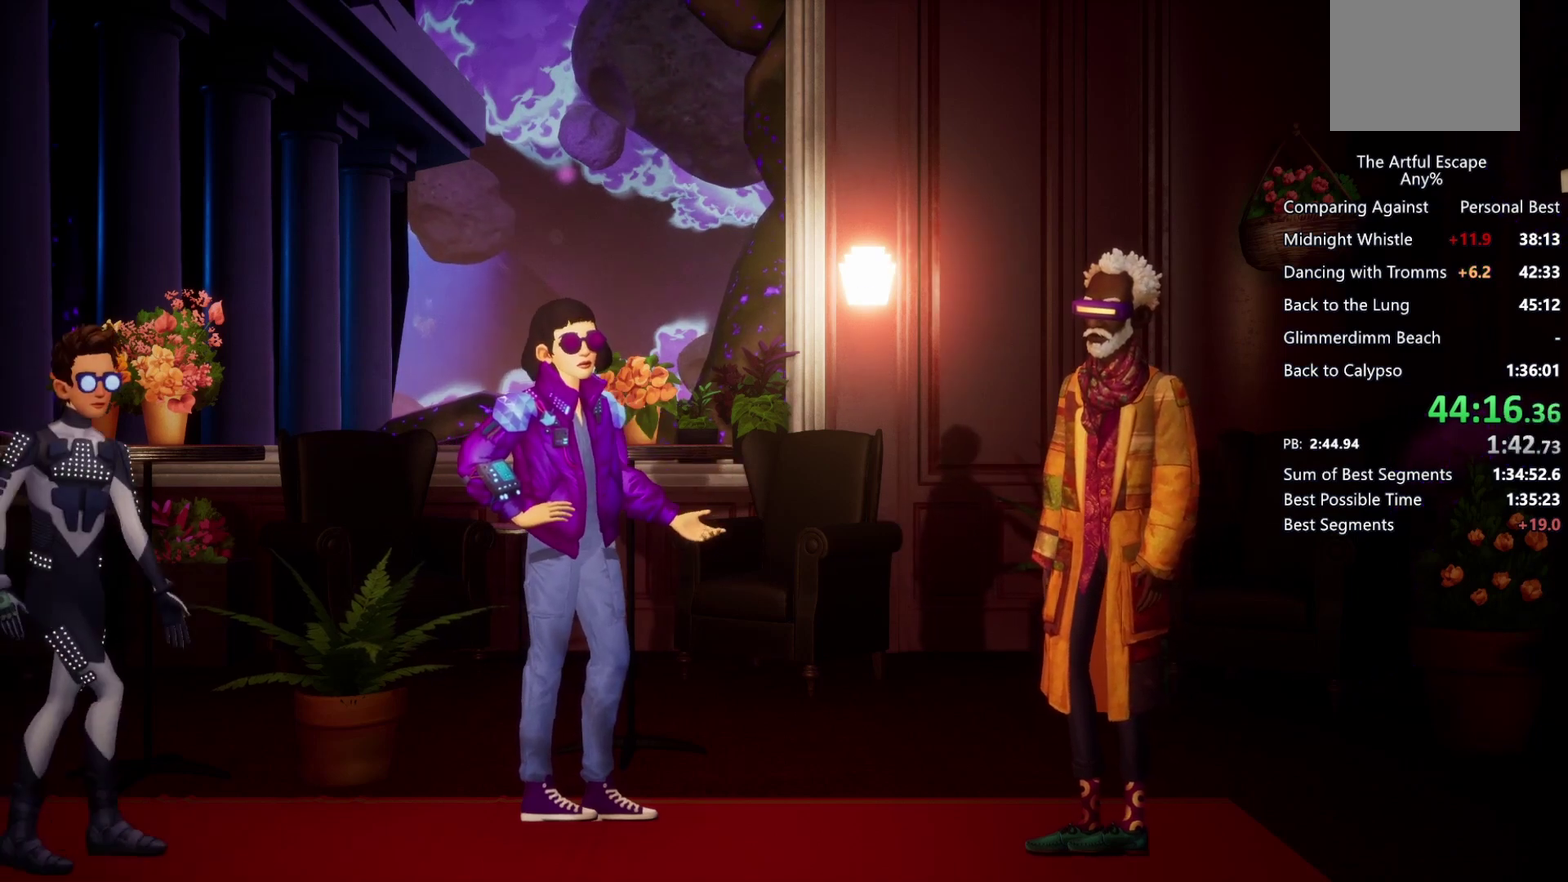
{"buttons": ["CROSS"], "left_stick": "right", "right_stick": "center", "events": [[33, "CROSS", "up"], [100, "CROSS", "down"], [133, "CIRCLE", "up"], [200, "CIRCLE", "down"], [200, "CROSS", "up"], [300, "CIRCLE", "up"], [300, "CROSS", "down"], [367, "CIRCLE", "down"], [367, "CROSS", "up"], [467, "CROSS", "down"], [500, "CIRCLE", "up"]]}
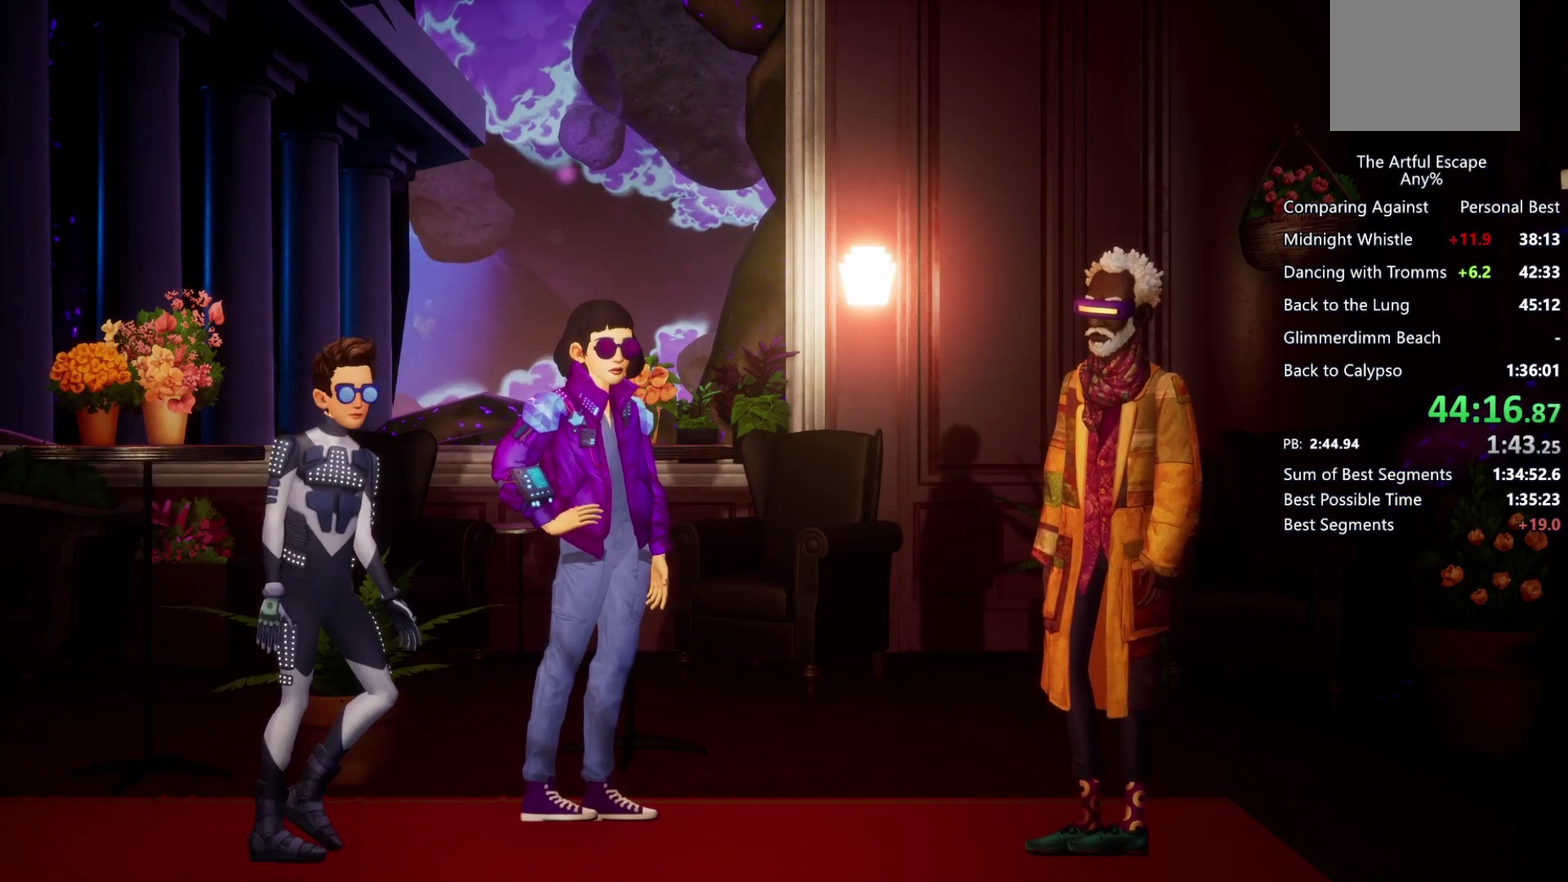
{"buttons": ["CIRCLE"], "left_stick": "right", "right_stick": "center", "events": [[67, "CIRCLE", "down"], [67, "CROSS", "up"], [167, "CROSS", "down"], [200, "CIRCLE", "up"], [267, "CIRCLE", "down"], [267, "CROSS", "up"], [400, "CIRCLE", "up"], [400, "CROSS", "down"], [433, "CIRCLE", "down"], [500, "CROSS", "up"]]}
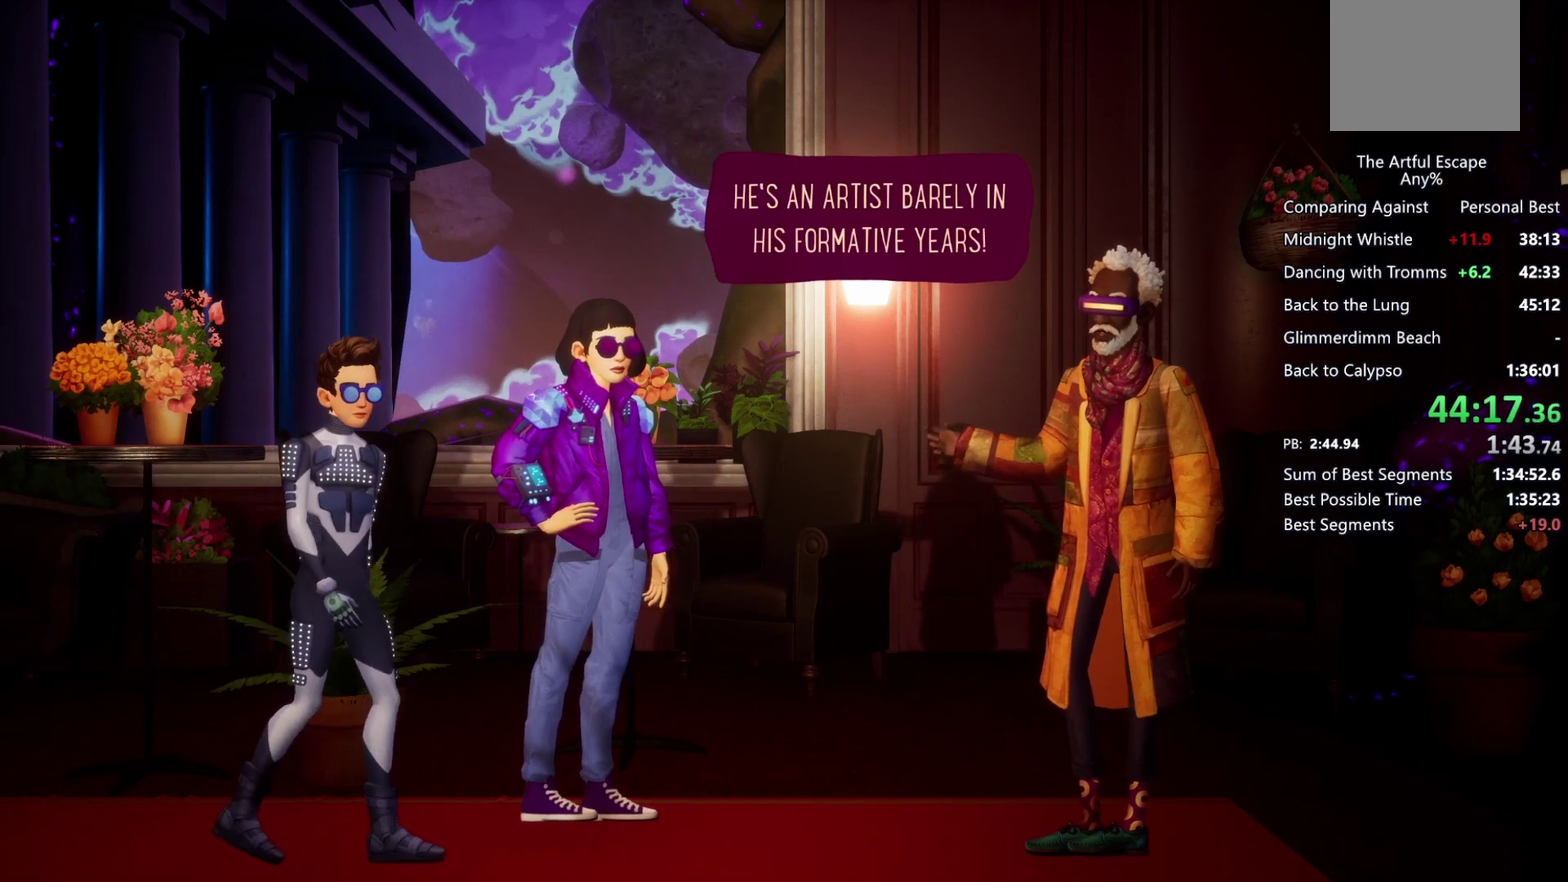
{"buttons": ["CROSS"], "left_stick": "right", "right_stick": "center", "events": [[33, "CROSS", "down"], [100, "CIRCLE", "up"], [133, "CIRCLE", "down"], [133, "CROSS", "up"], [233, "CIRCLE", "up"], [233, "CROSS", "down"], [333, "CIRCLE", "down"], [333, "CROSS", "up"], [433, "CIRCLE", "up"], [433, "CROSS", "down"]]}
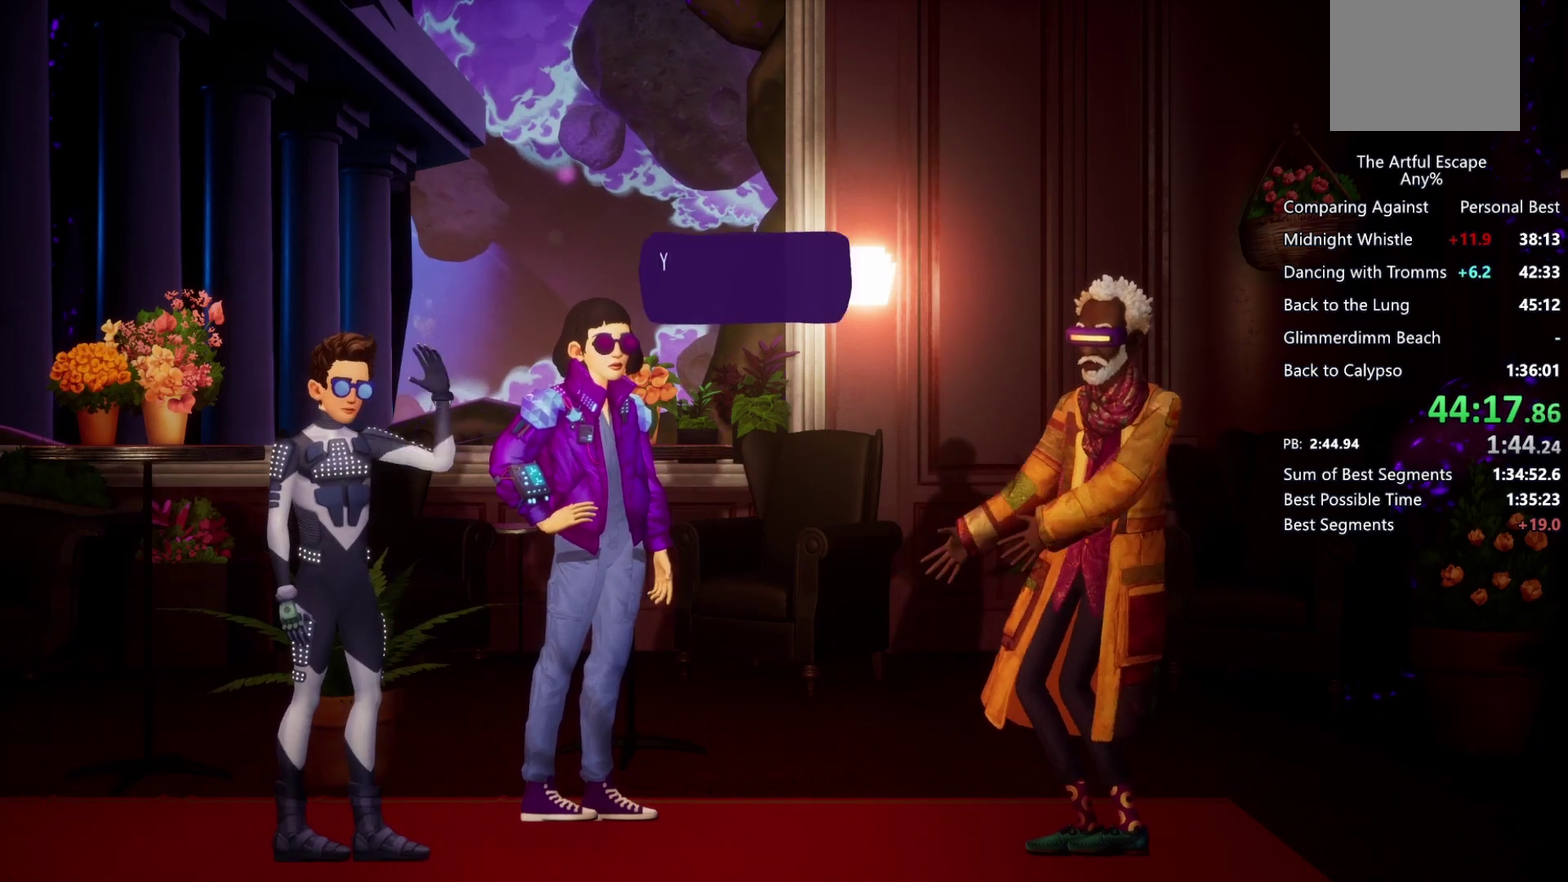
{"buttons": ["CROSS"], "left_stick": "right", "right_stick": "center", "events": [[33, "CIRCLE", "down"], [33, "CROSS", "up"], [100, "CIRCLE", "up"], [100, "CROSS", "down"], [167, "CIRCLE", "down"], [300, "CIRCLE", "up"], [367, "CIRCLE", "down"], [367, "CROSS", "up"], [500, "CIRCLE", "up"], [500, "CROSS", "down"]]}